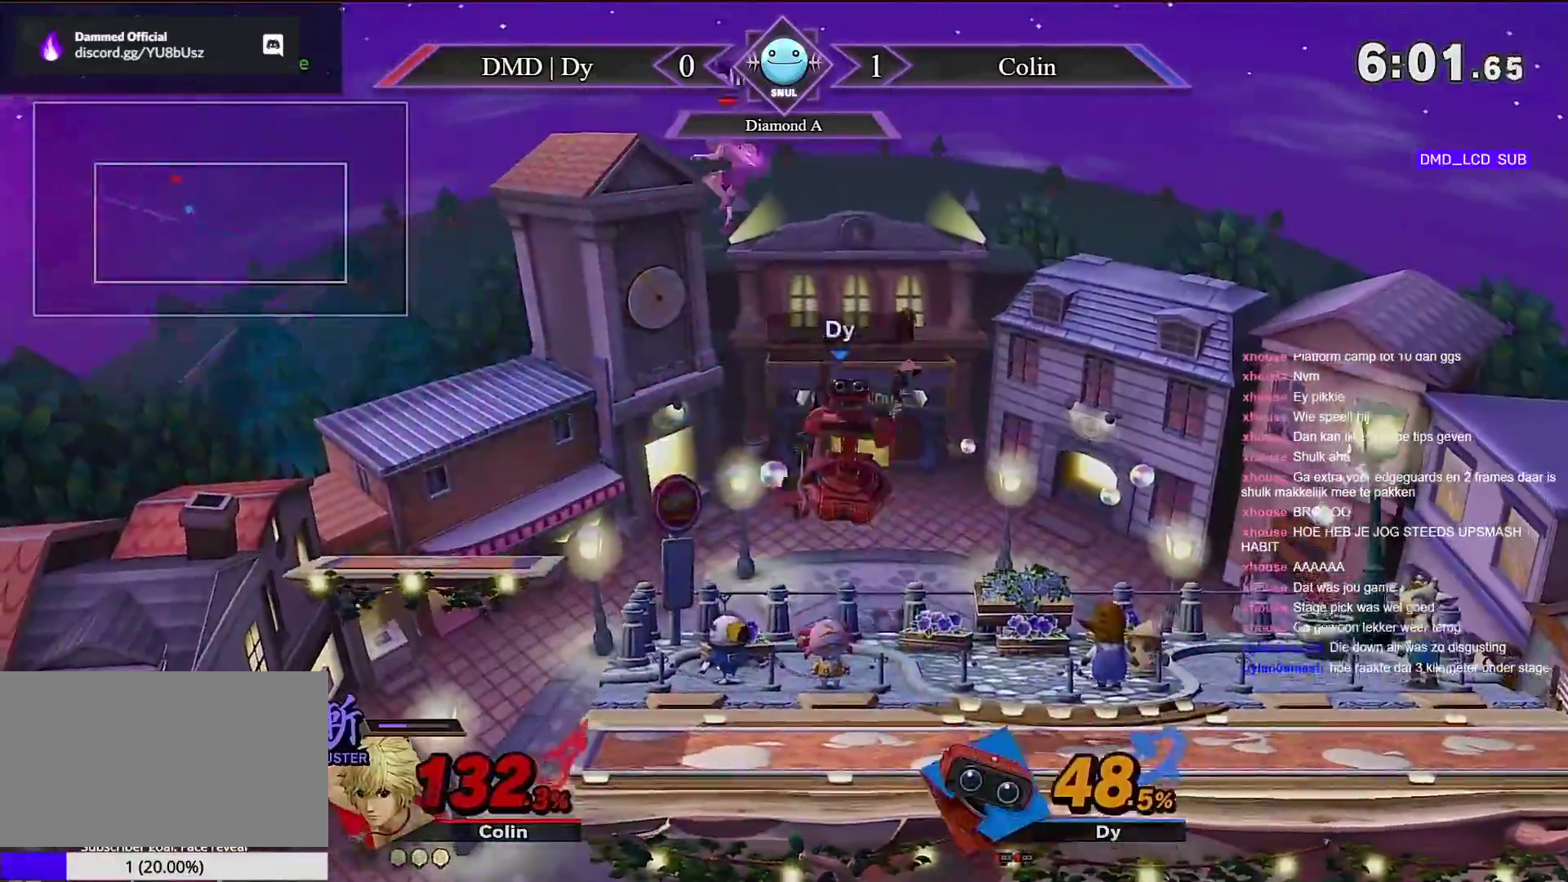
Gameplay with a controller (Nintendo layout); each line is a JSON object with the inputs held at the frame after it (dt_ms = milliseconds from this image to that frame). "events" lists button and stick changes between this image and that frame as [ms after this image, input, new state], when the widget could be followed in between. Not read: DPAD_RIGHT DPAD_UP L3 R3 Z.
{"dt_ms": 500, "buttons": [], "left_stick": "center", "right_stick": "center", "events": [[117, "left_stick", "up-right"], [250, "A", "up"], [300, "DPAD_LEFT", "down"], [317, "left_stick", "down"], [400, "DPAD_LEFT", "up"], [467, "left_stick", "center"]]}
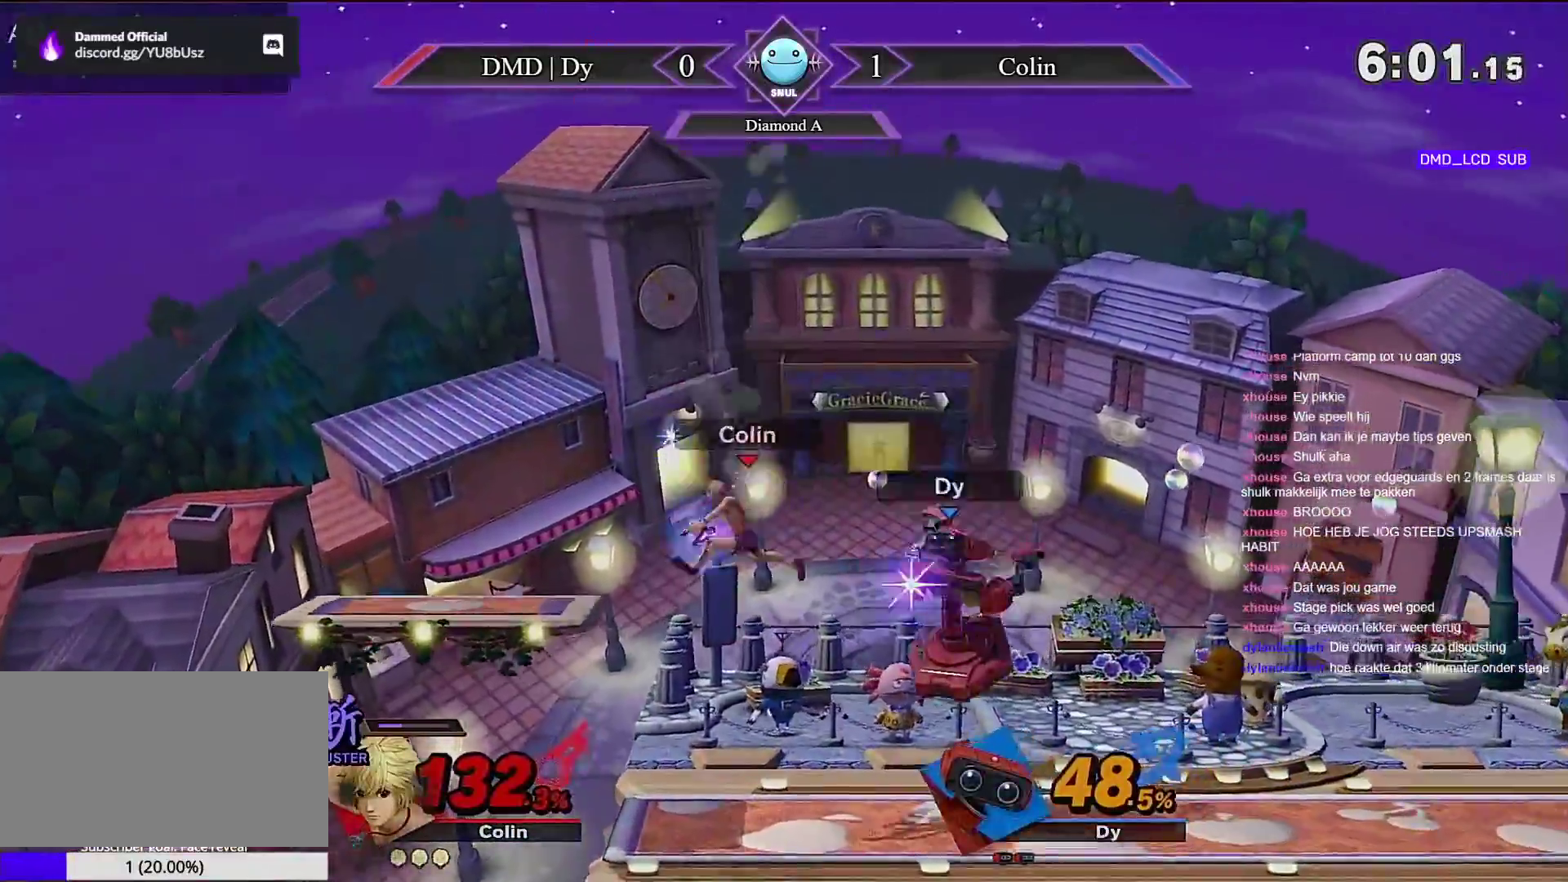
{"dt_ms": 500, "buttons": [], "left_stick": "center", "right_stick": "center", "events": [[67, "left_stick", "left"], [100, "A", "down"], [100, "START", "down"], [133, "START", "up"], [150, "A", "up"], [183, "left_stick", "center"]]}
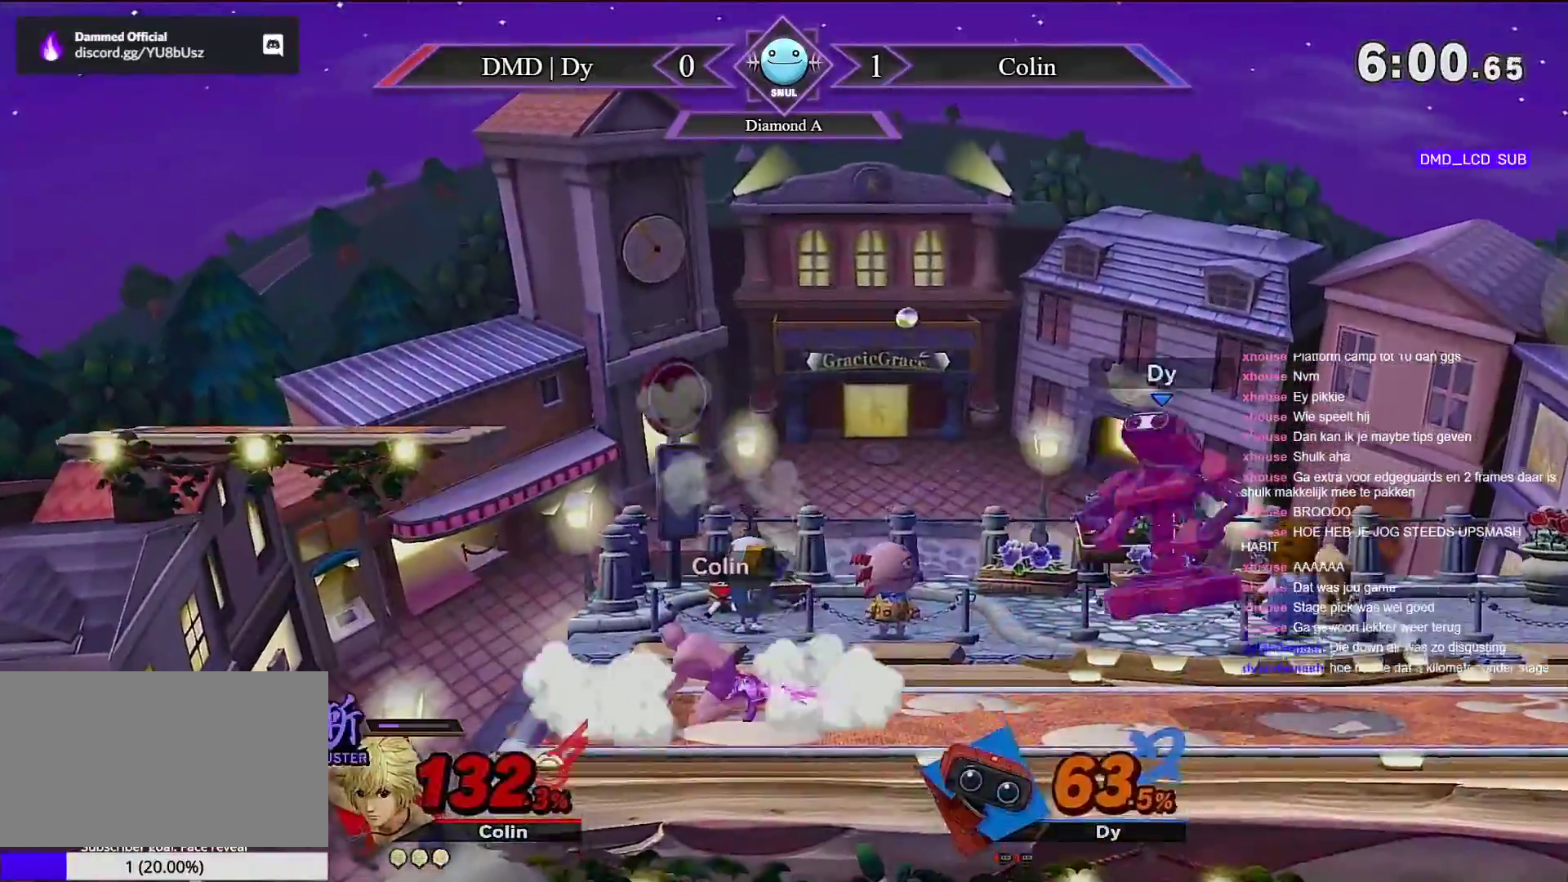
{"dt_ms": 500, "buttons": [], "left_stick": "center", "right_stick": "center", "events": [[267, "left_stick", "up"], [333, "left_stick", "center"]]}
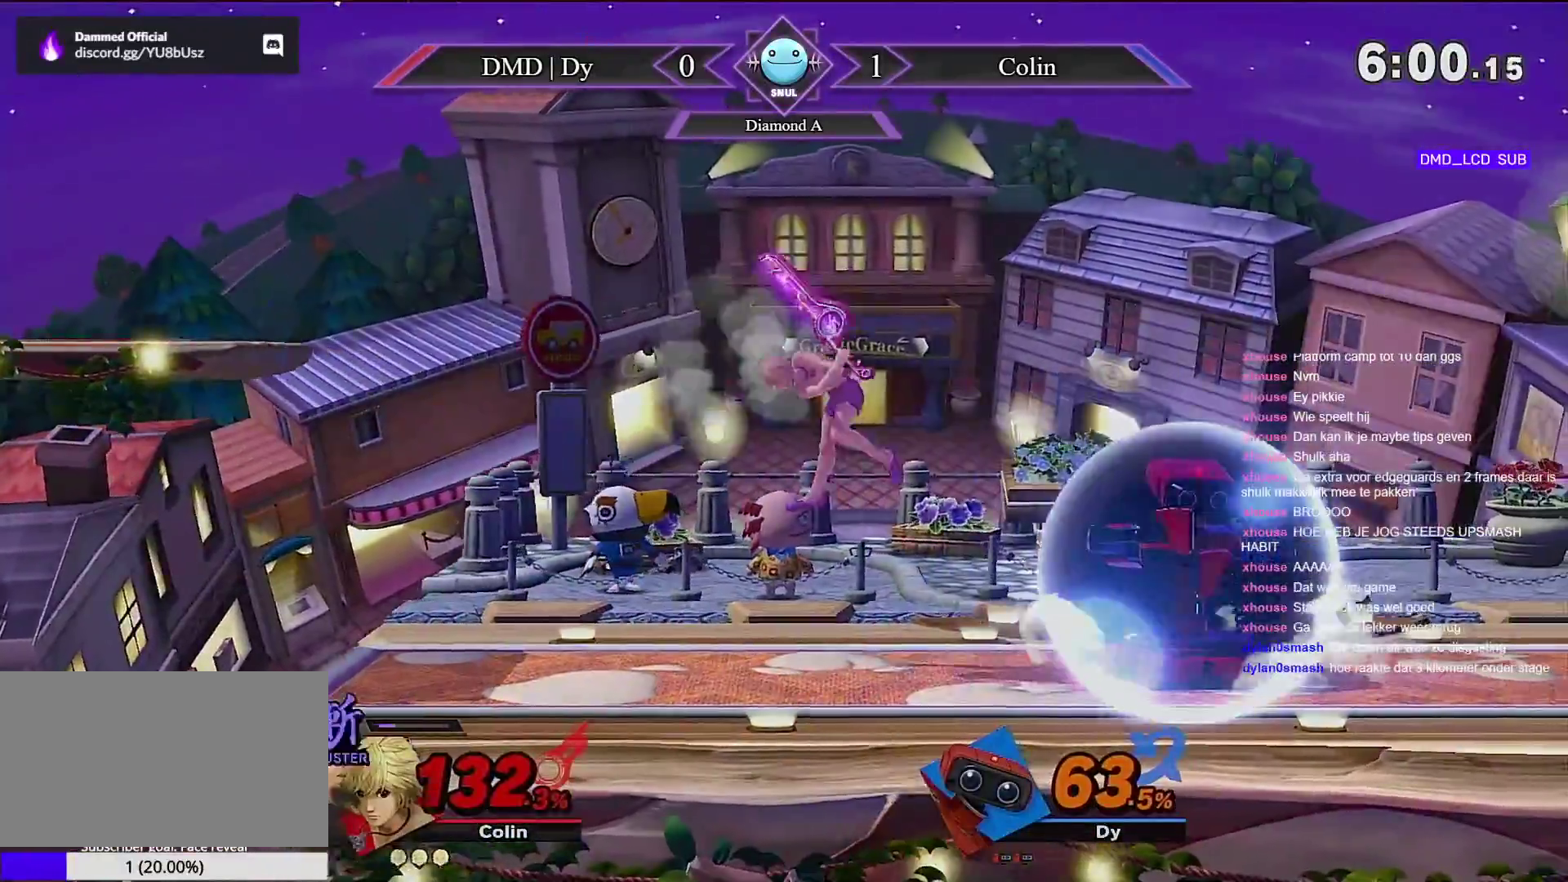
{"dt_ms": 500, "buttons": [], "left_stick": "up-right", "right_stick": "center", "events": [[250, "left_stick", "left"], [283, "A", "down"], [283, "Y", "down"], [433, "A", "up"], [433, "Y", "up"], [467, "left_stick", "up-right"]]}
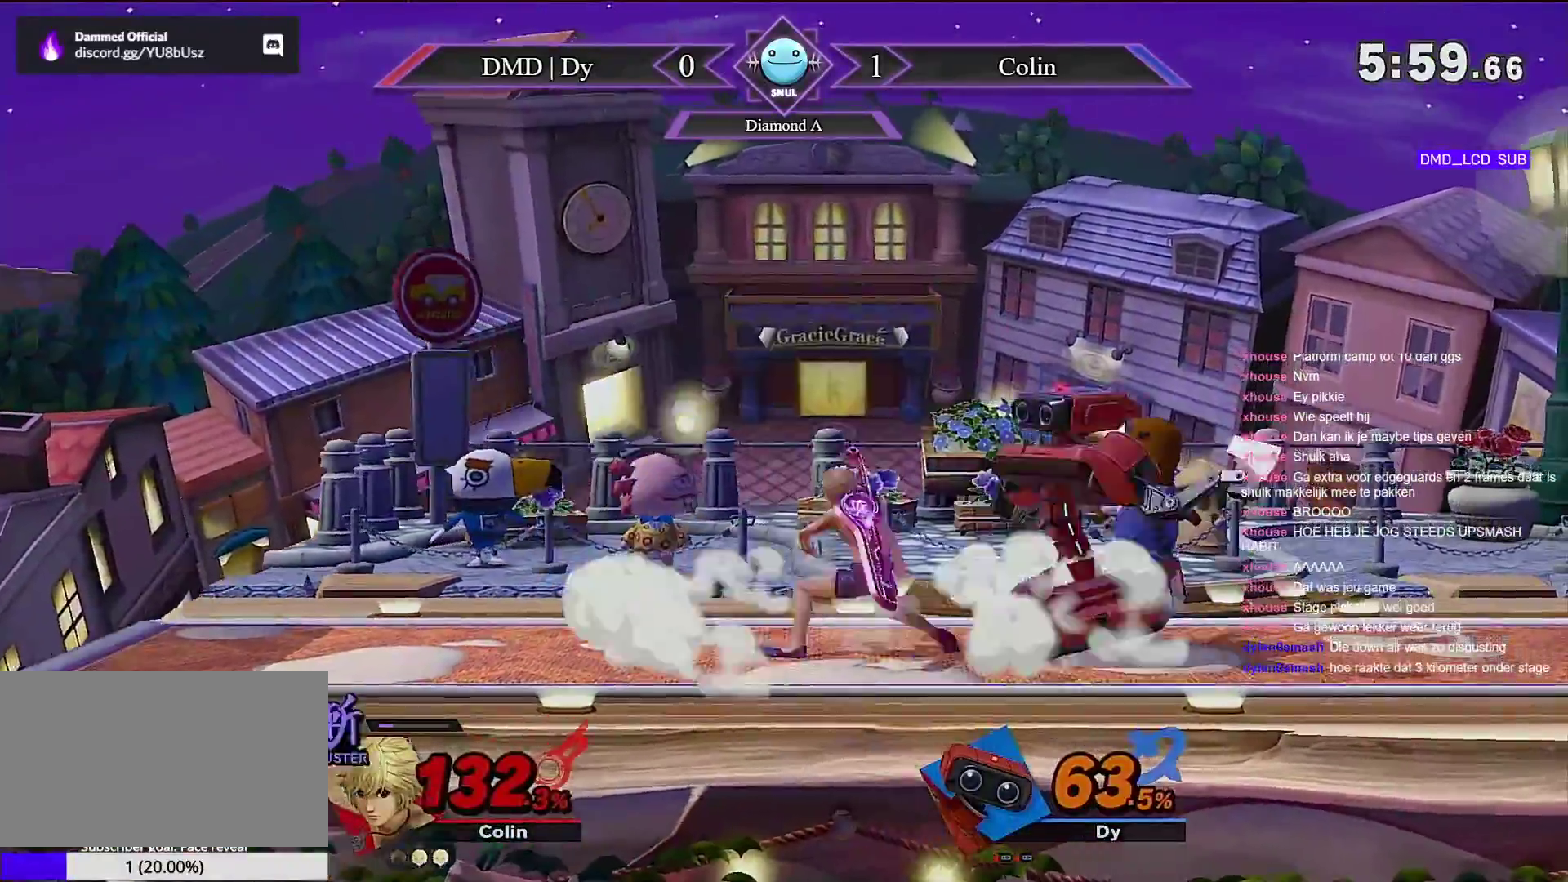
{"dt_ms": 500, "buttons": [], "left_stick": "left", "right_stick": "center", "events": [[167, "left_stick", "left"]]}
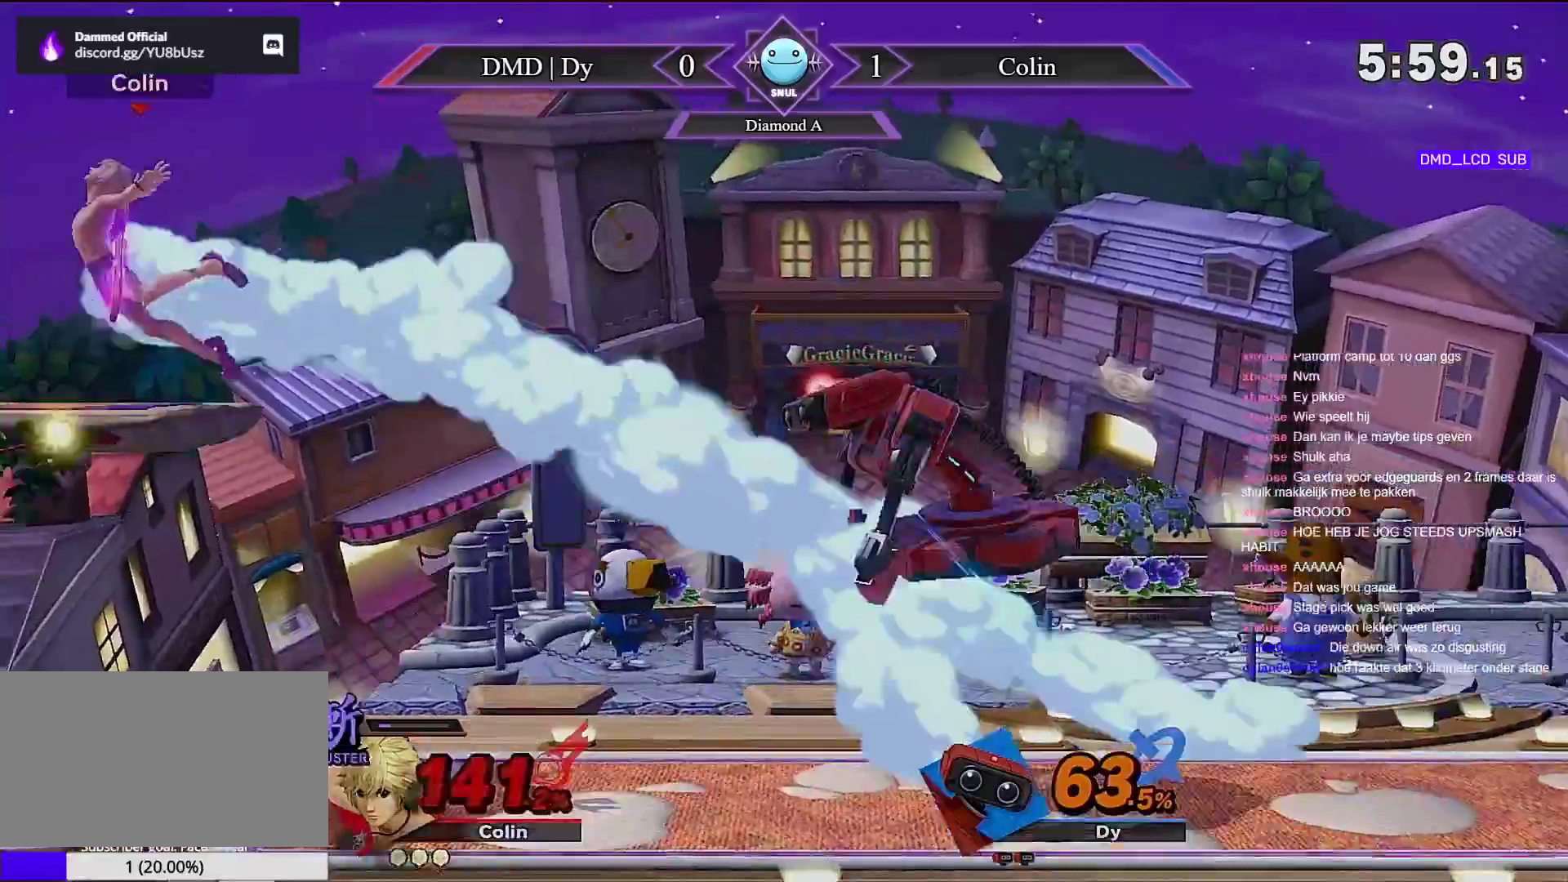
{"dt_ms": 500, "buttons": ["B"], "left_stick": "down", "right_stick": "center", "events": [[67, "Y", "down"], [83, "left_stick", "center"], [150, "left_stick", "left"], [217, "Y", "up"], [250, "left_stick", "down"], [317, "B", "down"]]}
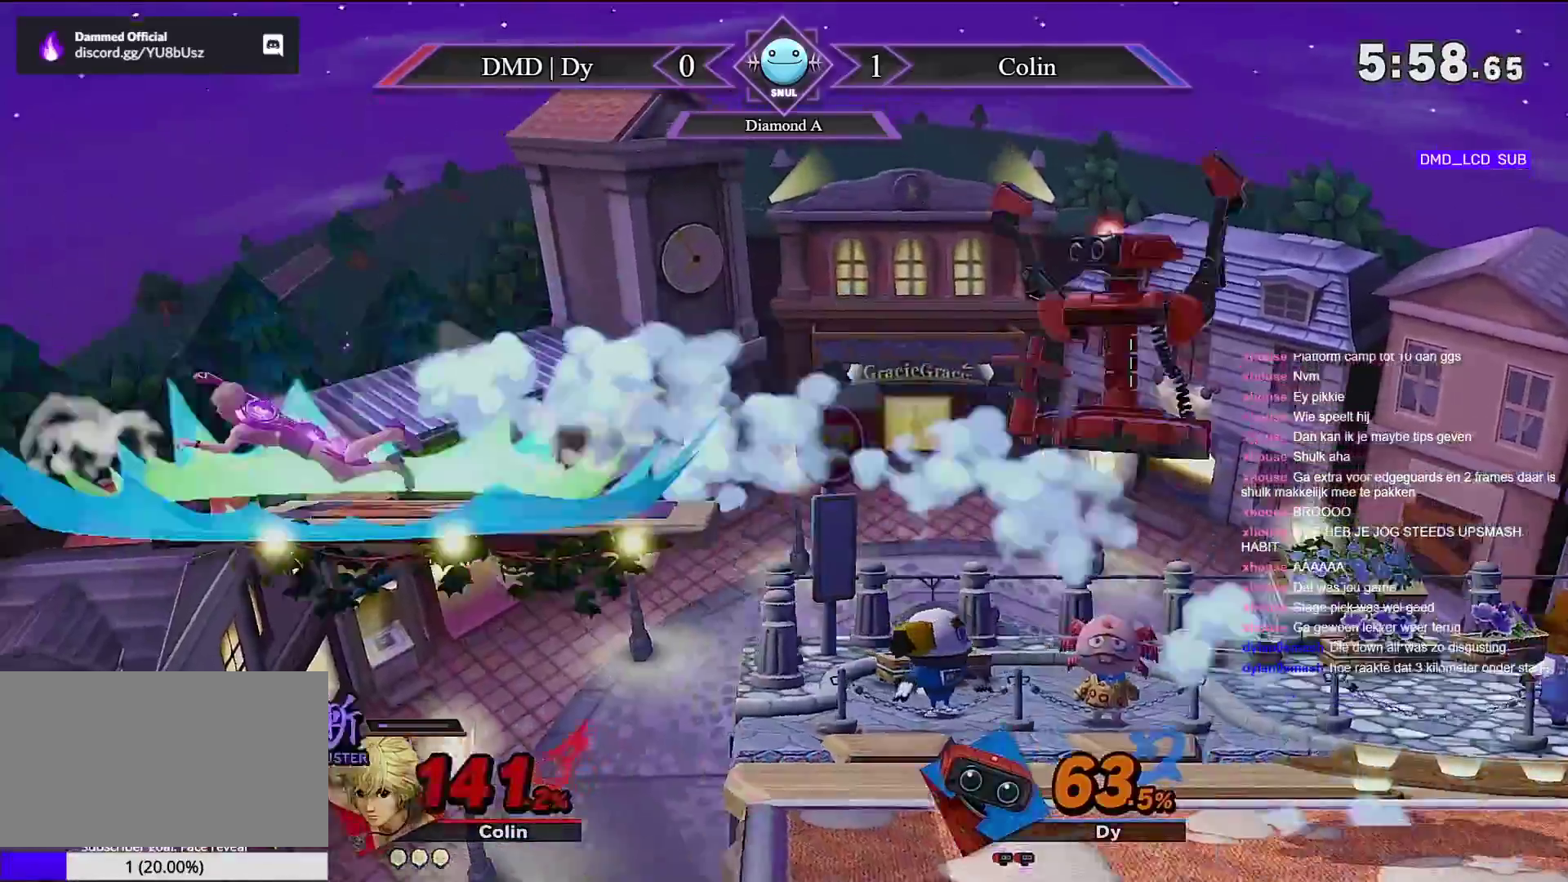
{"dt_ms": 500, "buttons": [], "left_stick": "down-left", "right_stick": "center", "events": [[67, "B", "up"], [67, "START", "down"], [133, "START", "up"], [367, "left_stick", "down-left"]]}
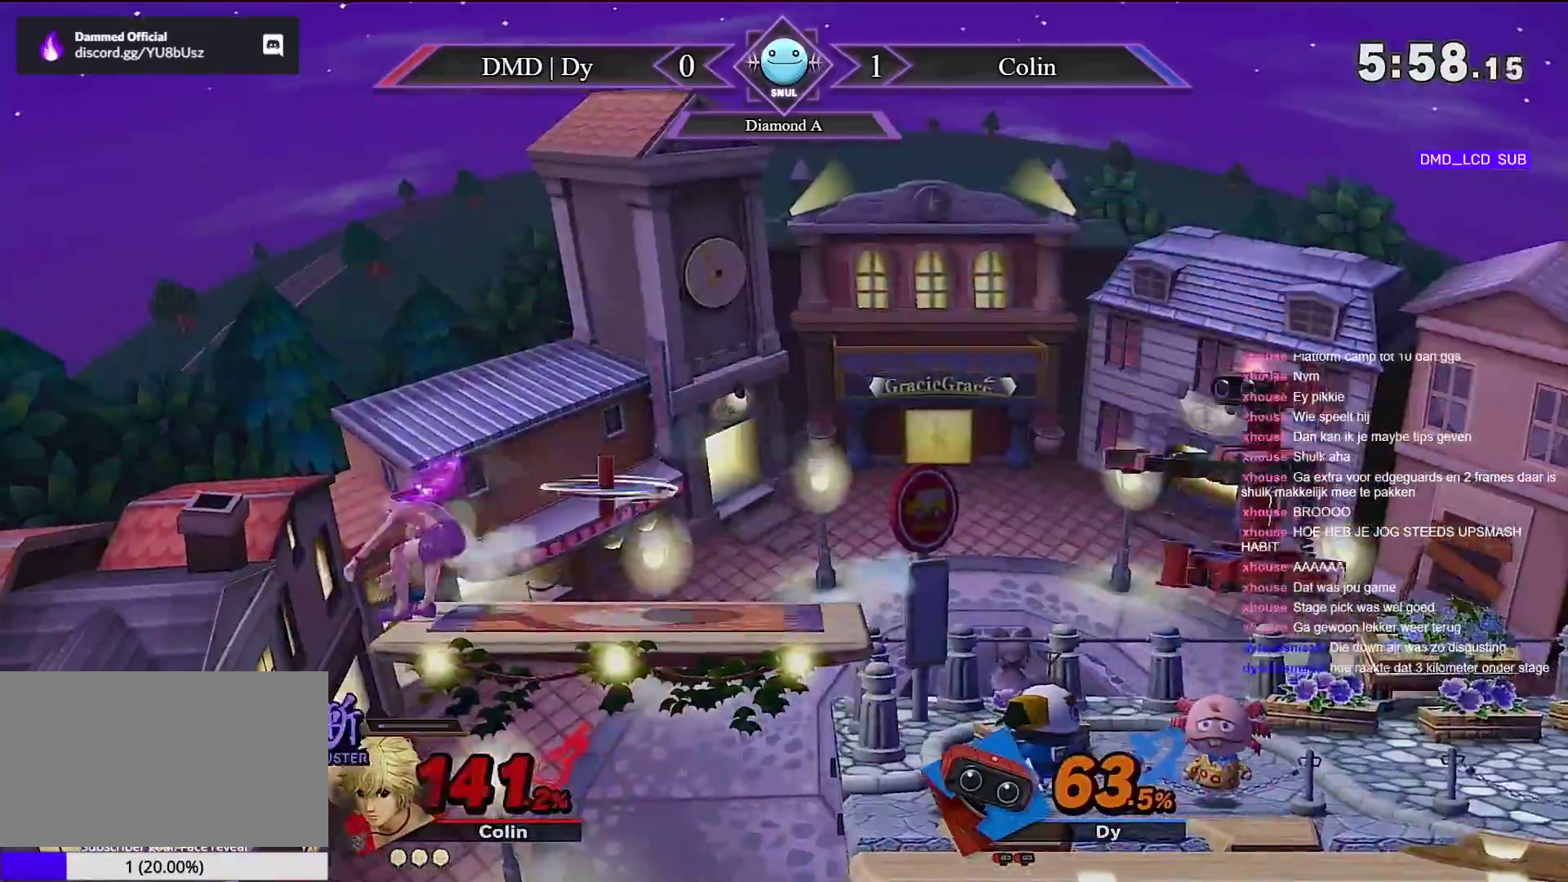
{"dt_ms": 500, "buttons": [], "left_stick": "up-right", "right_stick": "center", "events": [[117, "left_stick", "center"], [283, "left_stick", "left"], [500, "left_stick", "up-right"]]}
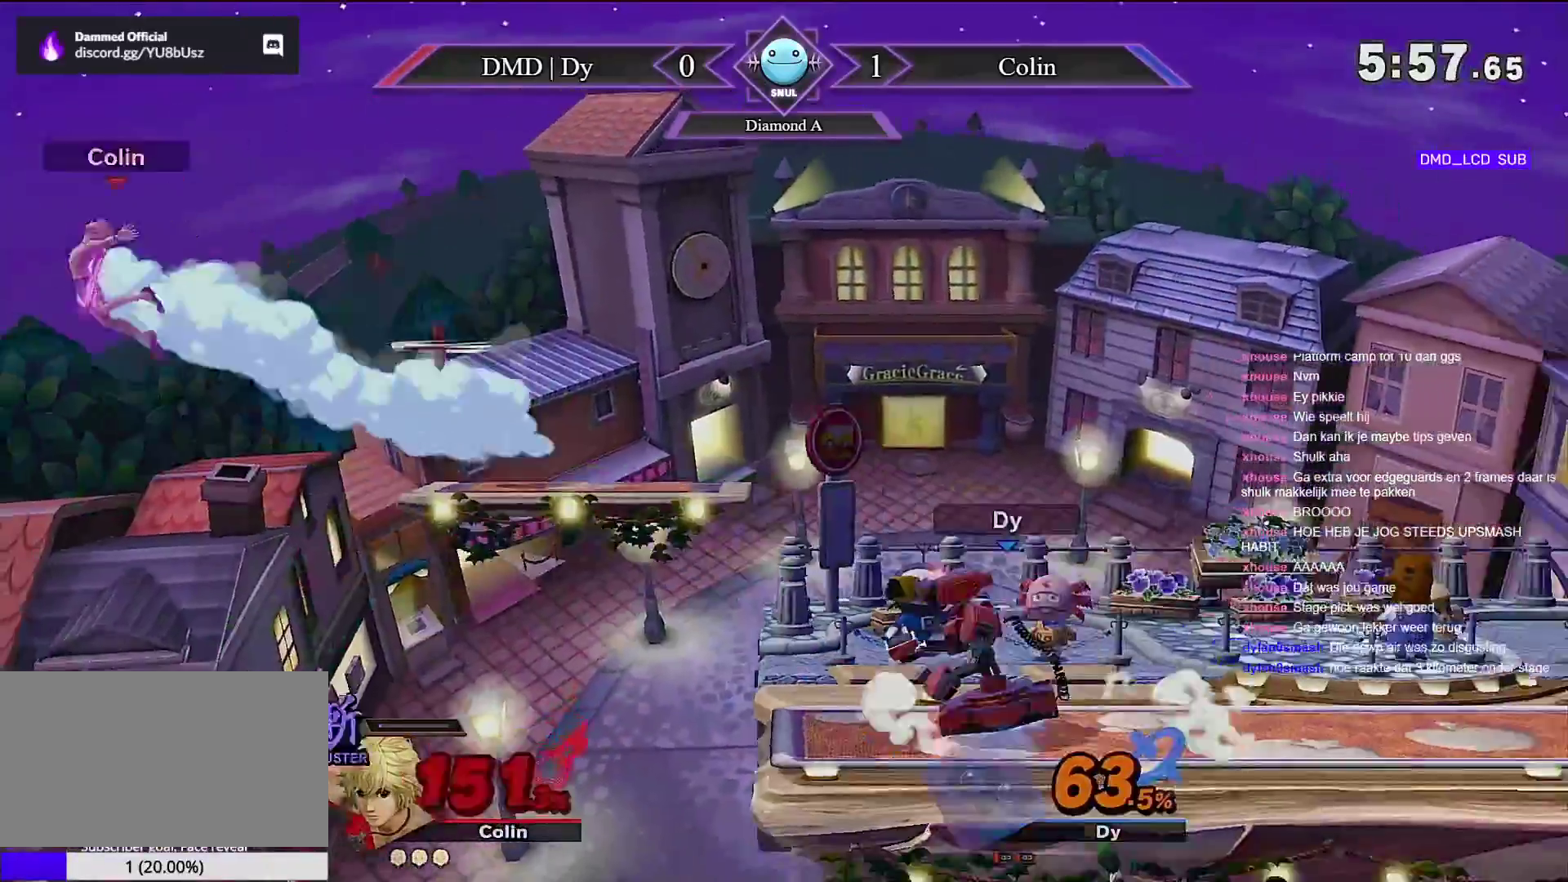
{"dt_ms": 500, "buttons": [], "left_stick": "center", "right_stick": "center", "events": [[117, "Y", "down"], [150, "left_stick", "up-left"], [217, "left_stick", "left"], [367, "Y", "up"], [500, "left_stick", "center"]]}
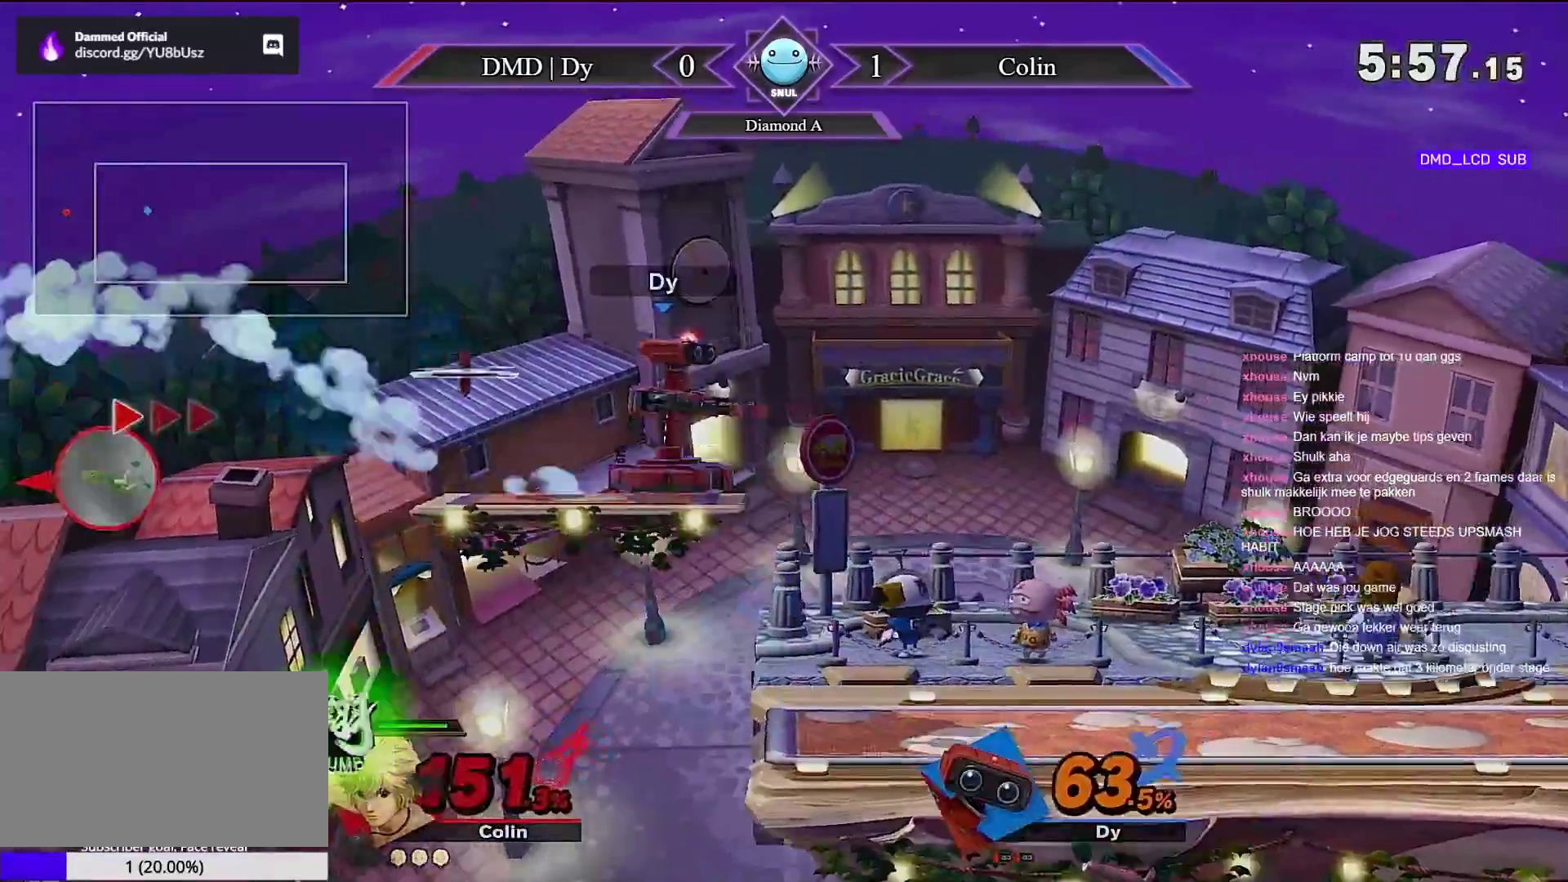
{"dt_ms": 1000, "buttons": ["Y"], "left_stick": "right", "right_stick": "center", "events": [[250, "left_stick", "right"], [383, "DPAD_DOWN", "down"], [433, "left_stick", "center"], [467, "right_stick", "down"], [500, "DPAD_LEFT", "down"], [517, "DPAD_DOWN", "up"], [617, "right_stick", "center"], [650, "DPAD_LEFT", "up"], [717, "left_stick", "right"], [900, "Y", "down"]]}
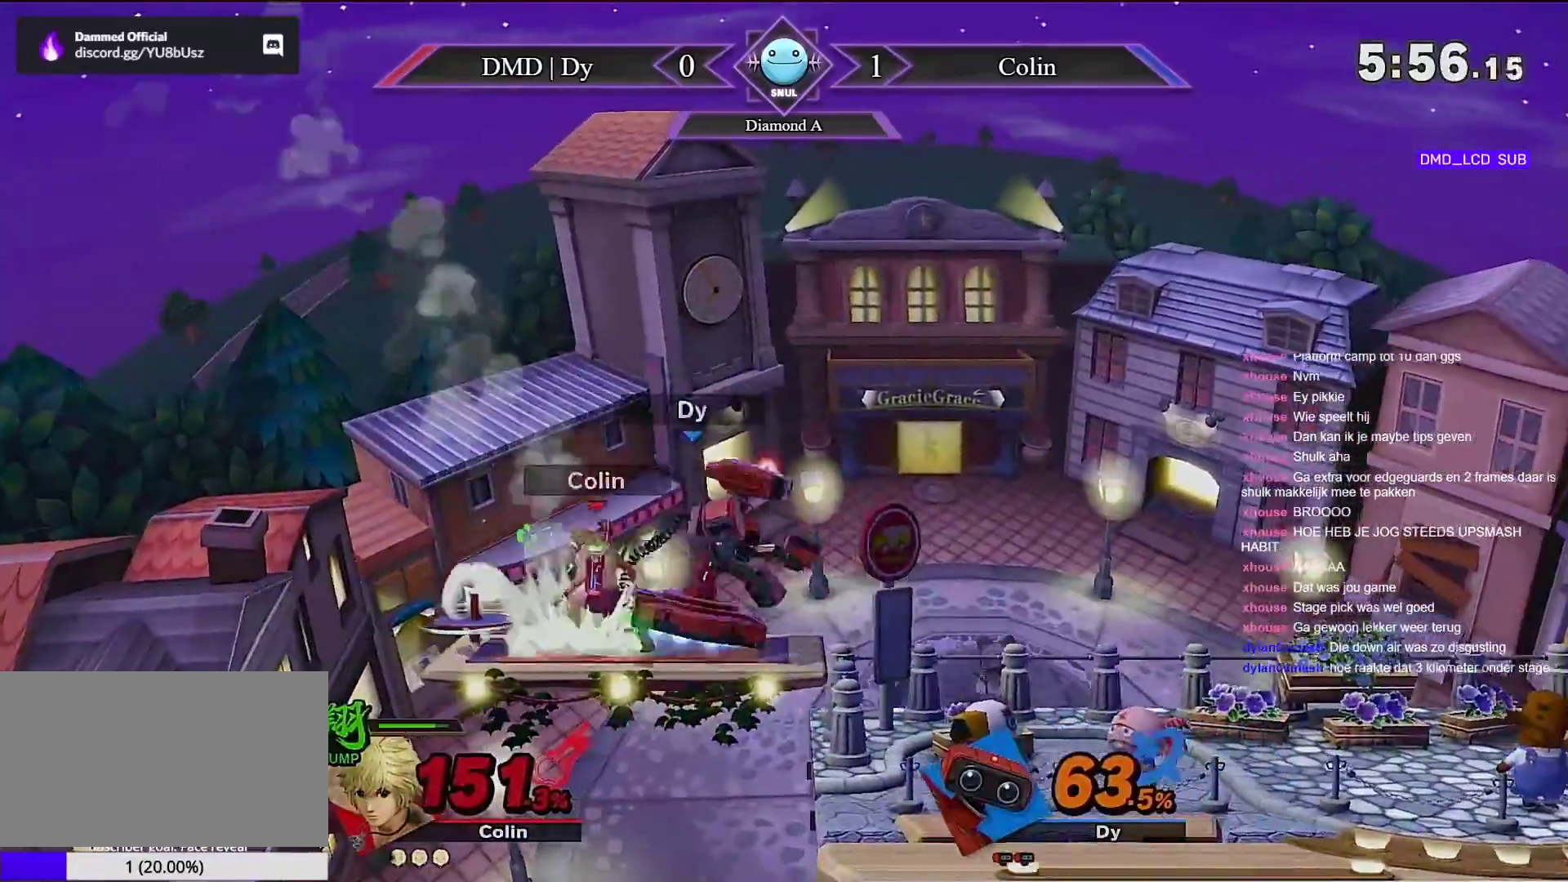
{"dt_ms": 500, "buttons": [], "left_stick": "left", "right_stick": "center", "events": [[117, "Y", "up"], [150, "left_stick", "center"], [250, "left_stick", "left"]]}
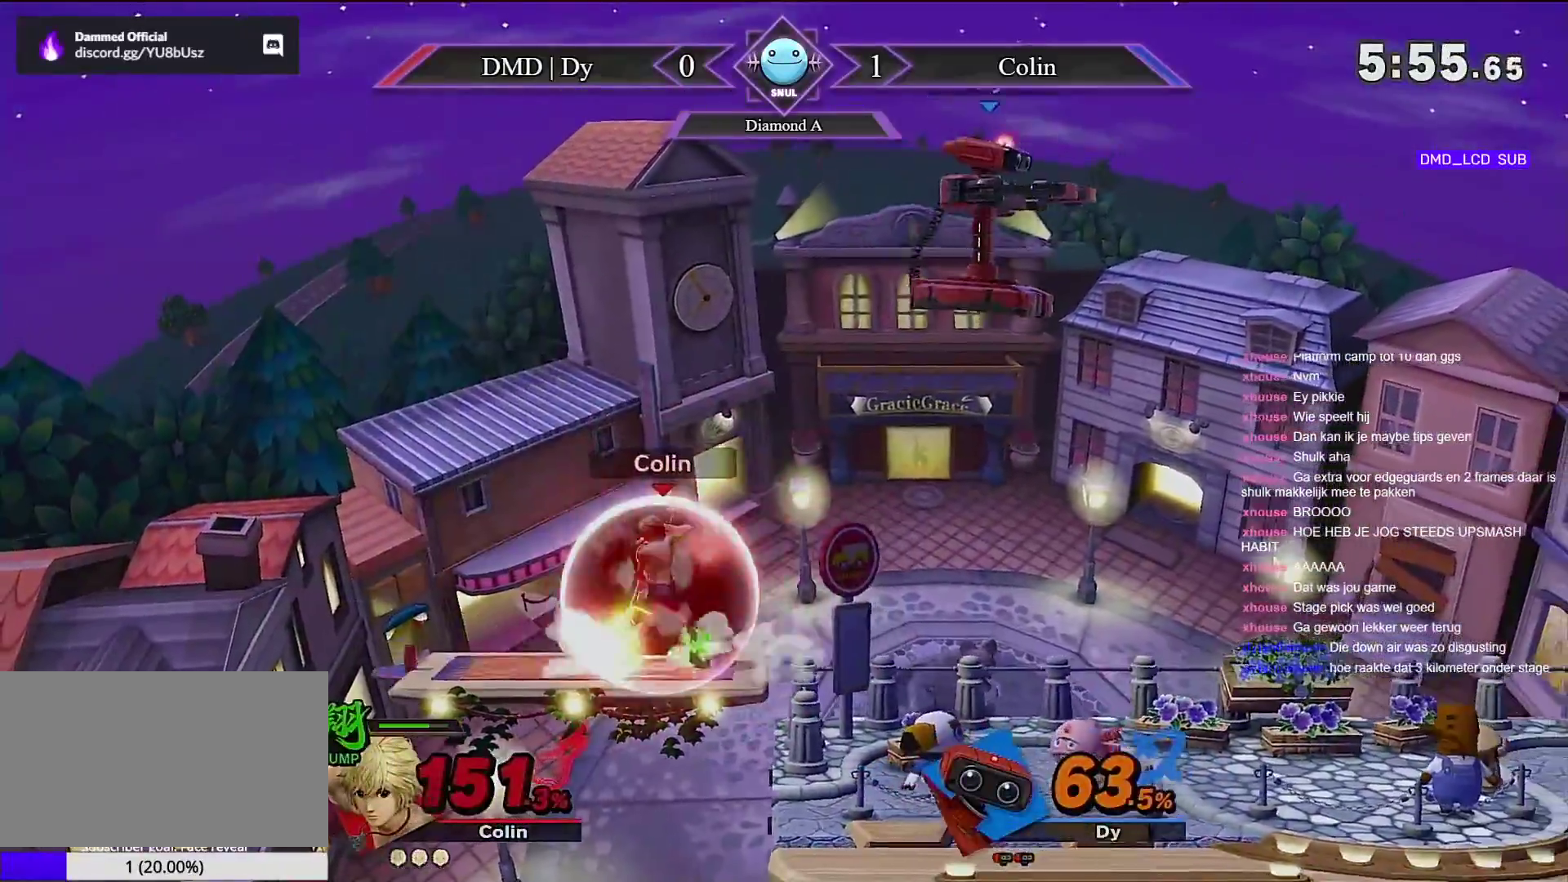
{"dt_ms": 500, "buttons": [], "left_stick": "up-right", "right_stick": "left", "events": [[67, "right_stick", "left"], [117, "left_stick", "center"], [183, "left_stick", "left"], [367, "left_stick", "up-right"]]}
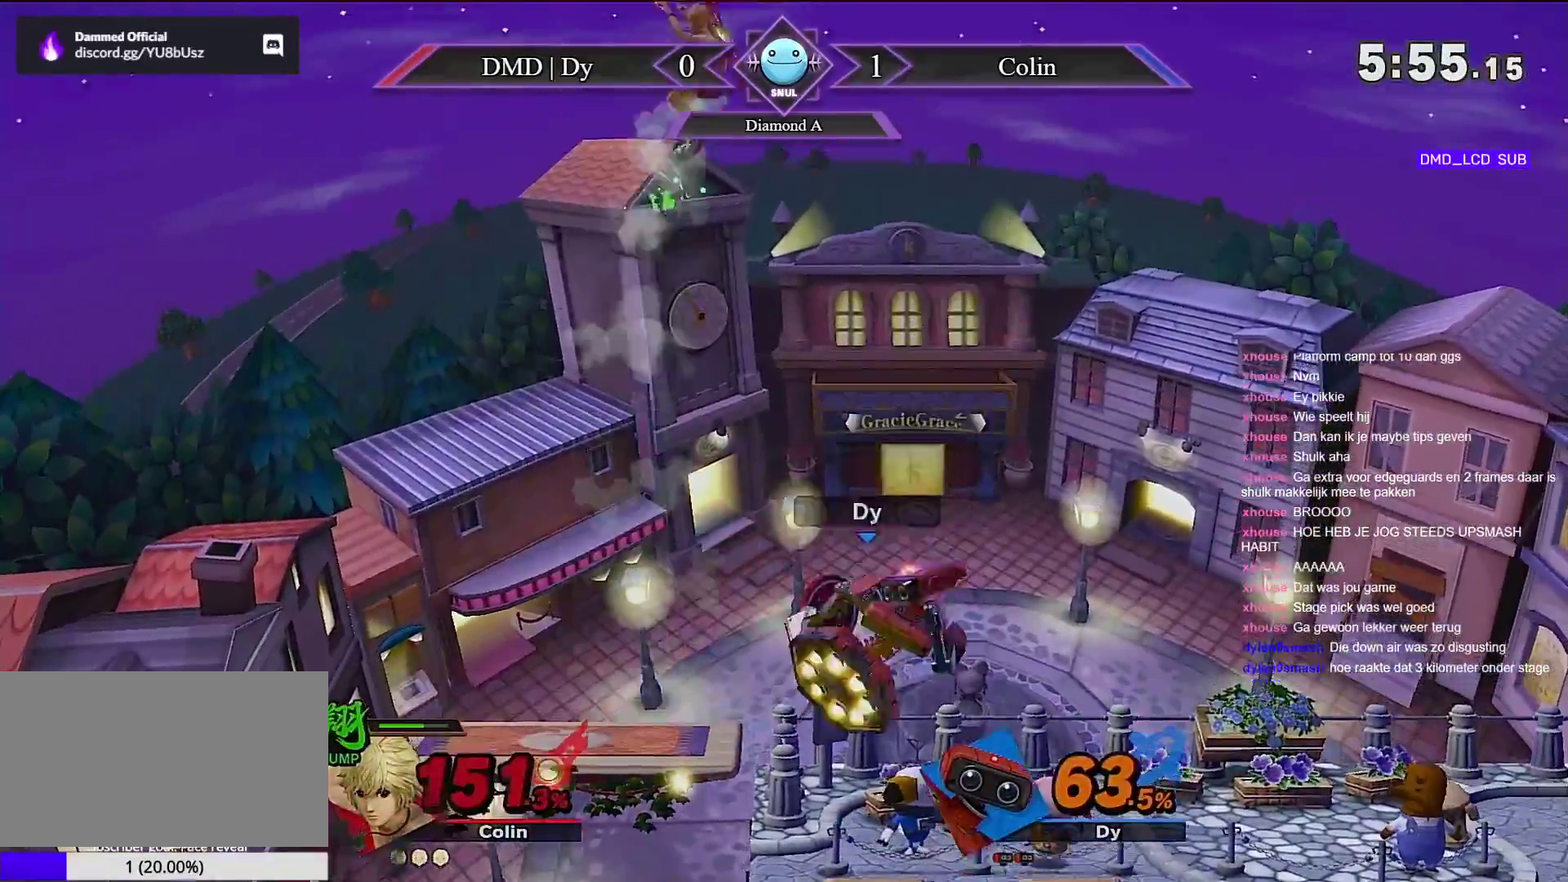
{"dt_ms": 500, "buttons": [], "left_stick": "right", "right_stick": "center", "events": [[117, "left_stick", "down"], [117, "right_stick", "center"], [250, "left_stick", "center"], [367, "left_stick", "right"]]}
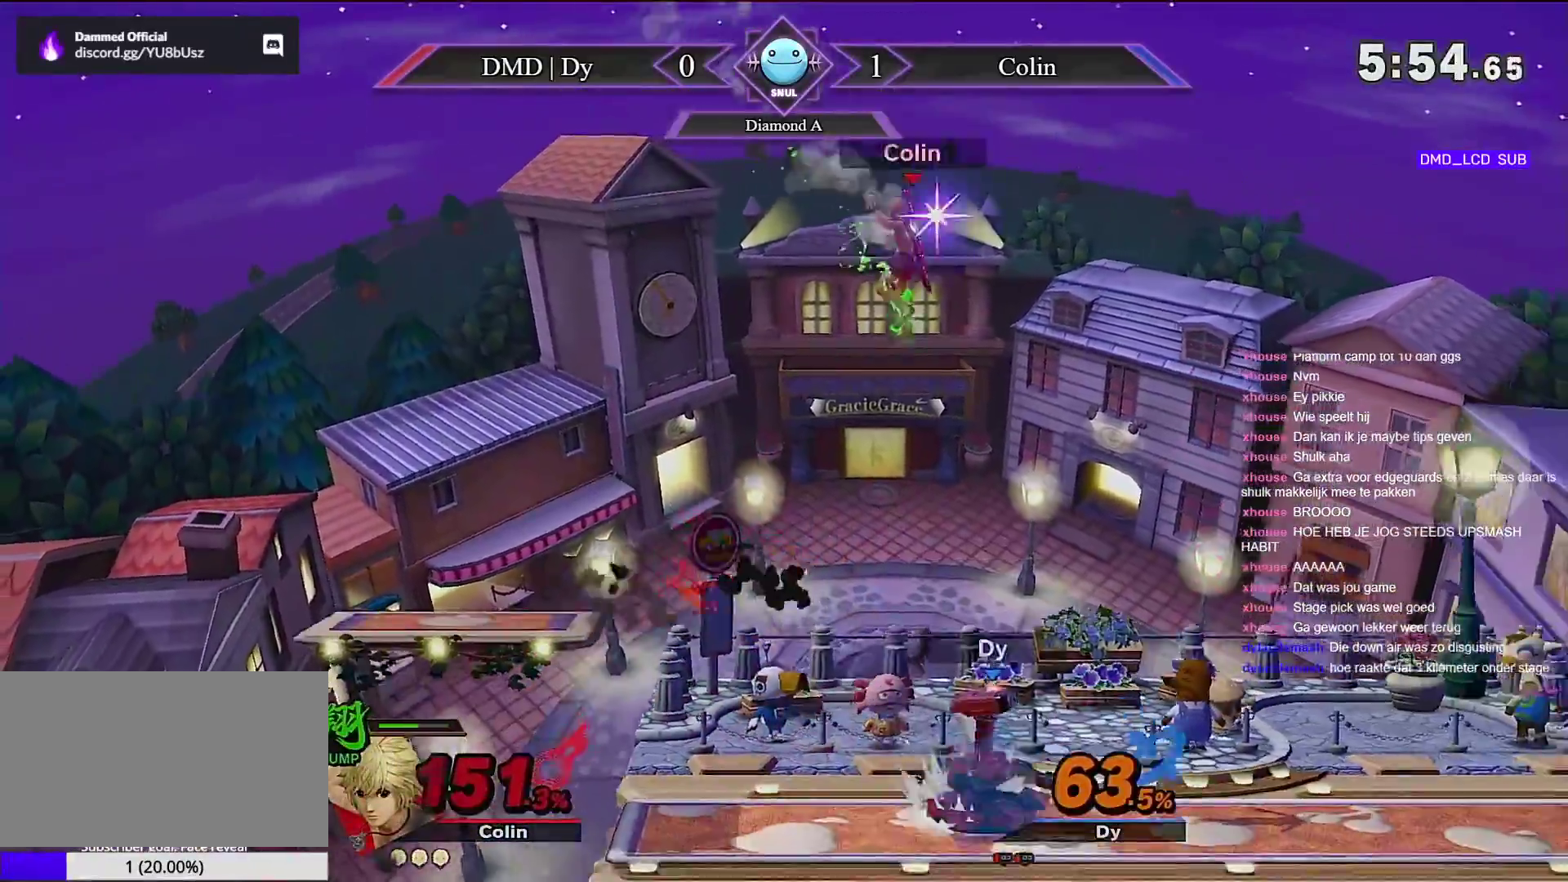
{"dt_ms": 500, "buttons": [], "left_stick": "center", "right_stick": "center", "events": [[133, "START", "down"], [183, "START", "up"], [217, "left_stick", "left"], [250, "A", "down"], [317, "A", "up"], [367, "left_stick", "center"]]}
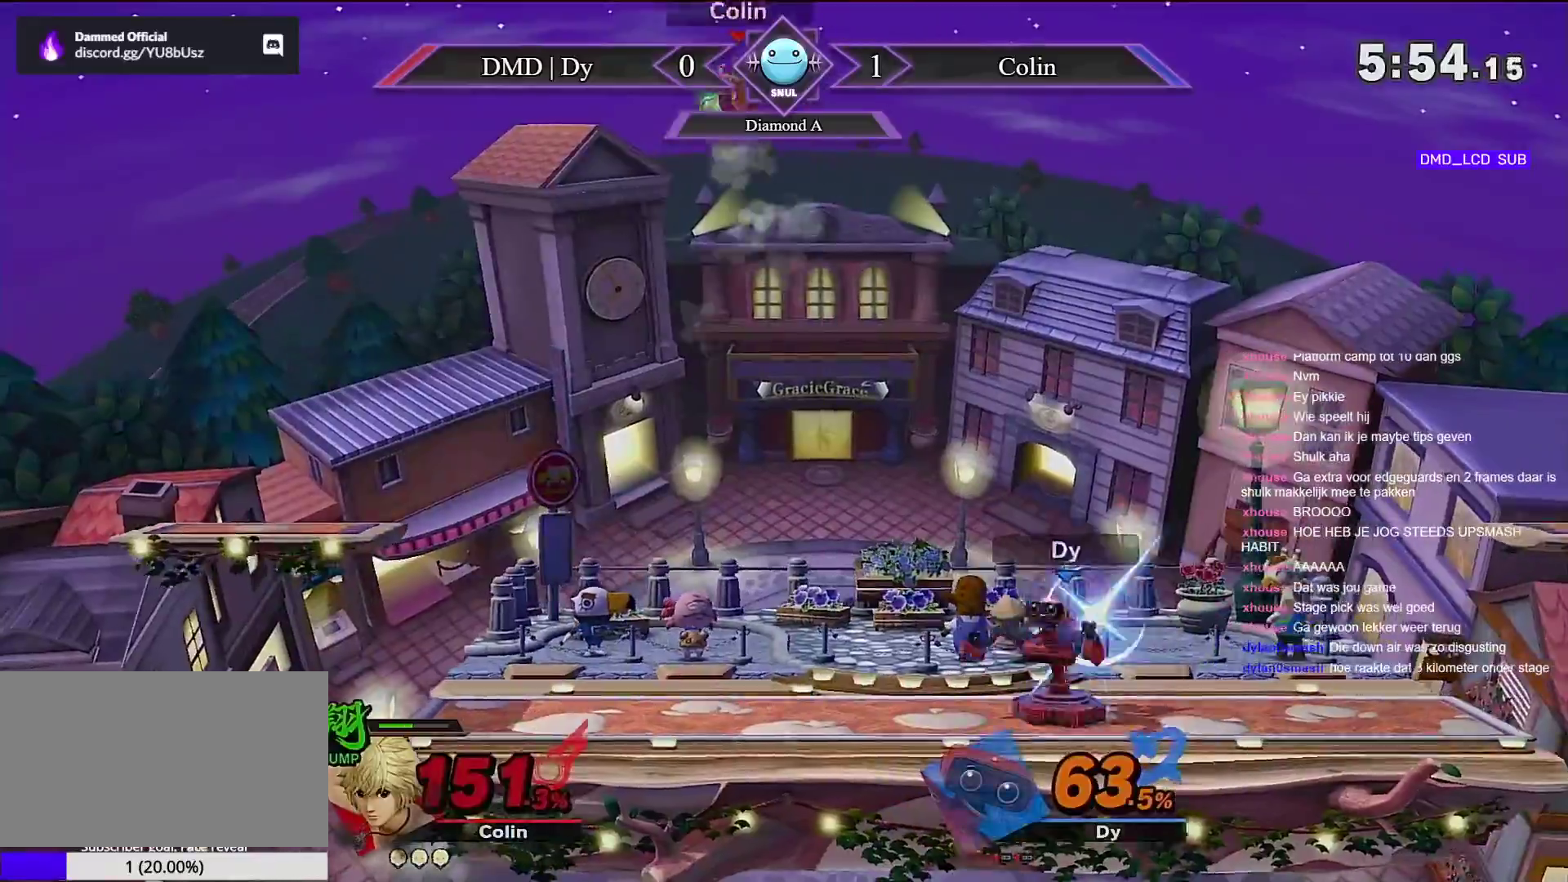
{"dt_ms": 1000, "buttons": [], "left_stick": "left", "right_stick": "center"}
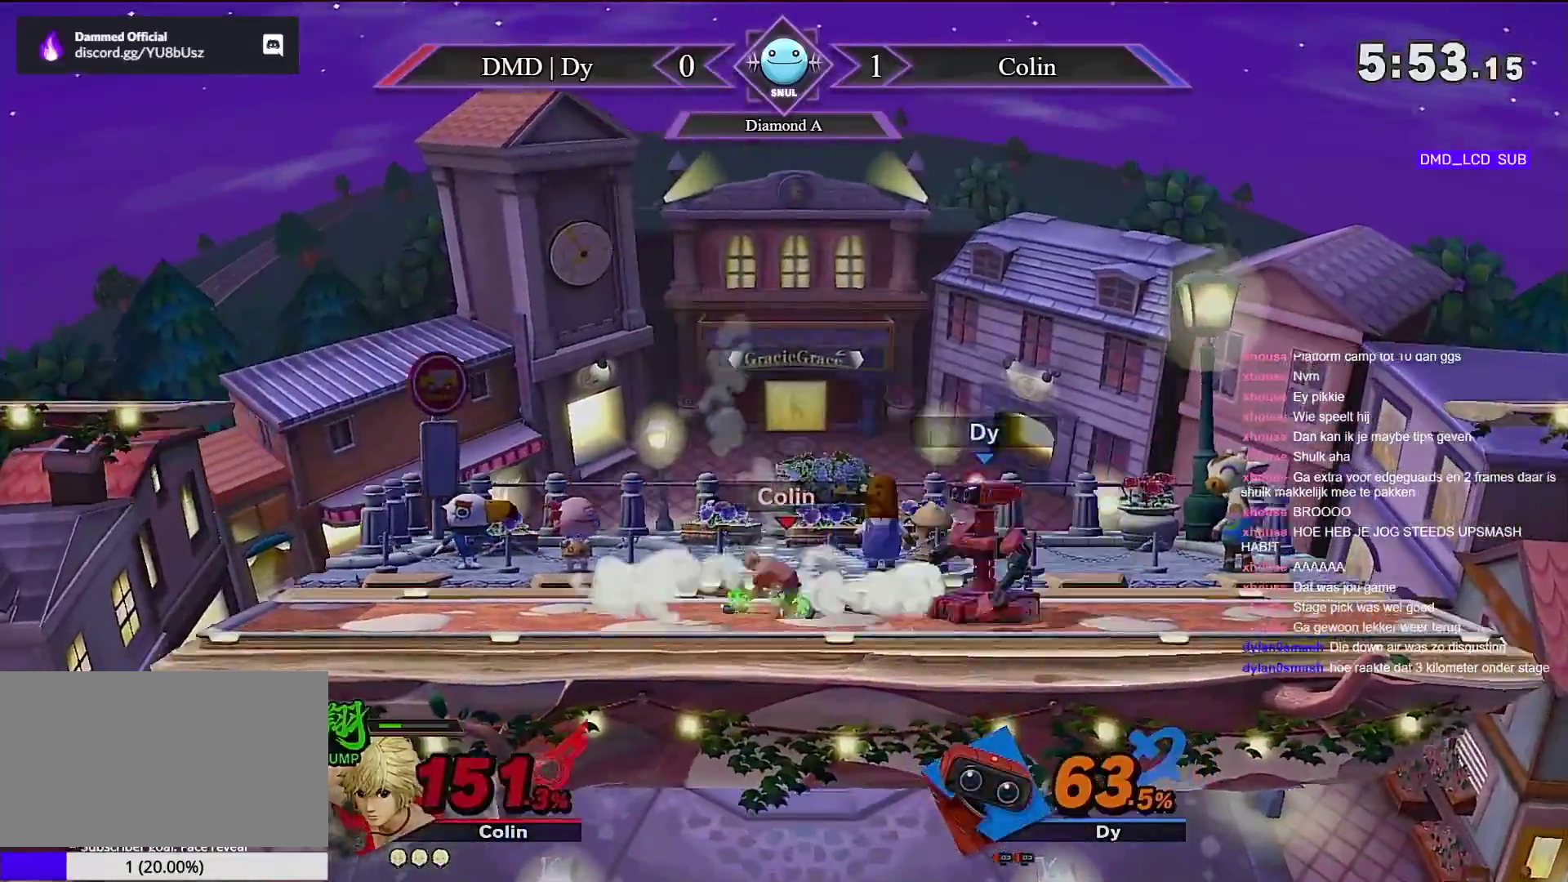
{"dt_ms": 500, "buttons": ["Y"], "left_stick": "right", "right_stick": "center", "events": [[83, "DPAD_DOWN", "down"], [117, "left_stick", "up-right"], [183, "left_stick", "right"], [200, "DPAD_DOWN", "up"], [367, "Y", "down"]]}
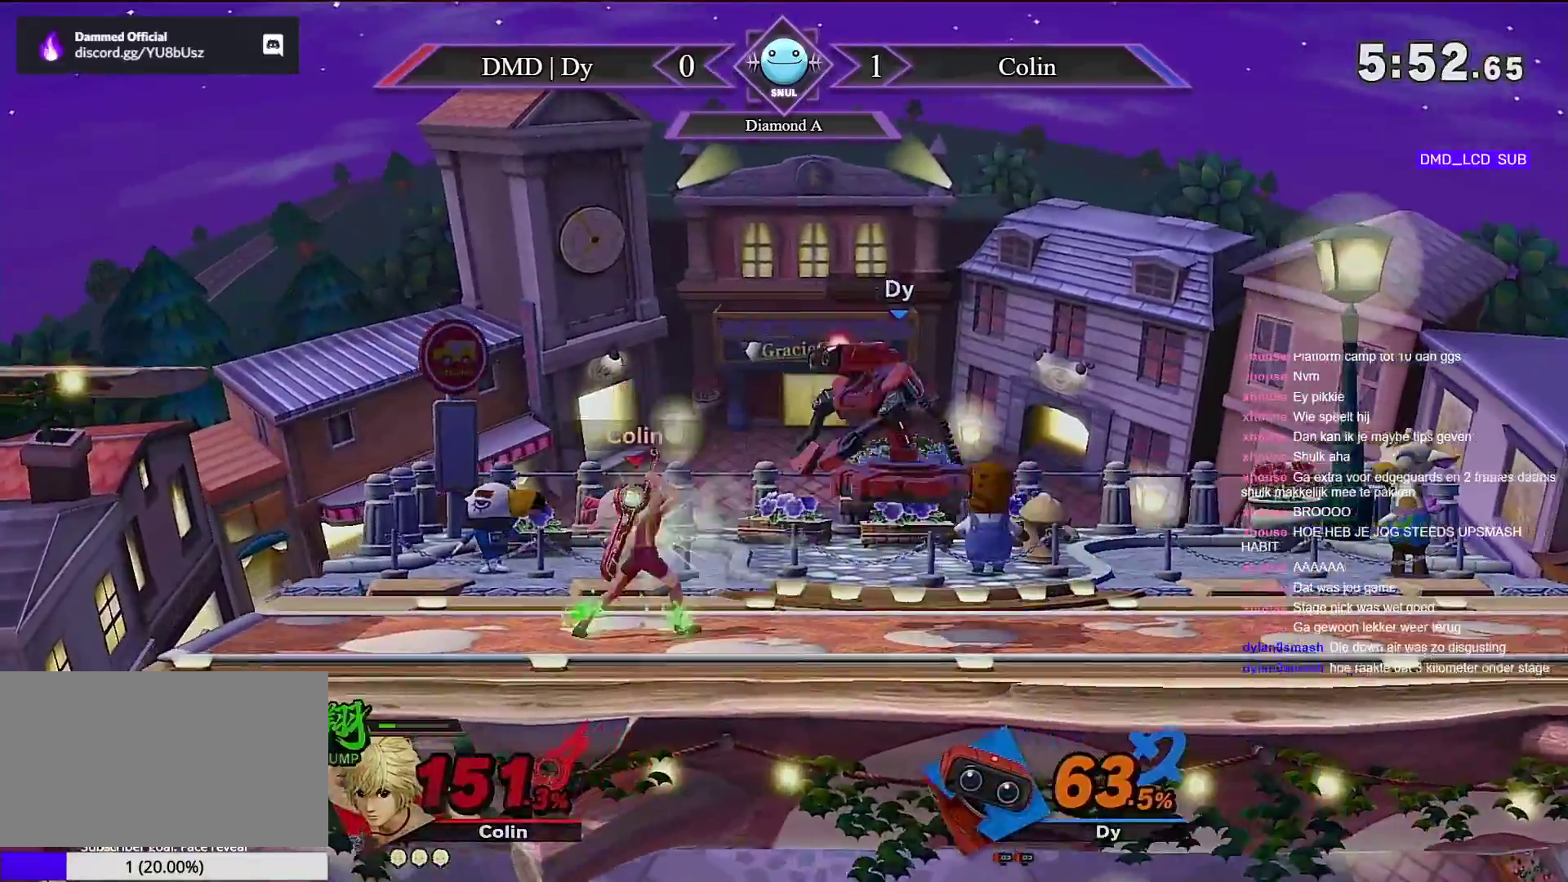
{"dt_ms": 500, "buttons": ["A"], "left_stick": "up-right", "right_stick": "center", "events": [[150, "Y", "up"], [150, "left_stick", "center"], [317, "A", "down"], [383, "left_stick", "up-left"], [467, "left_stick", "up-right"]]}
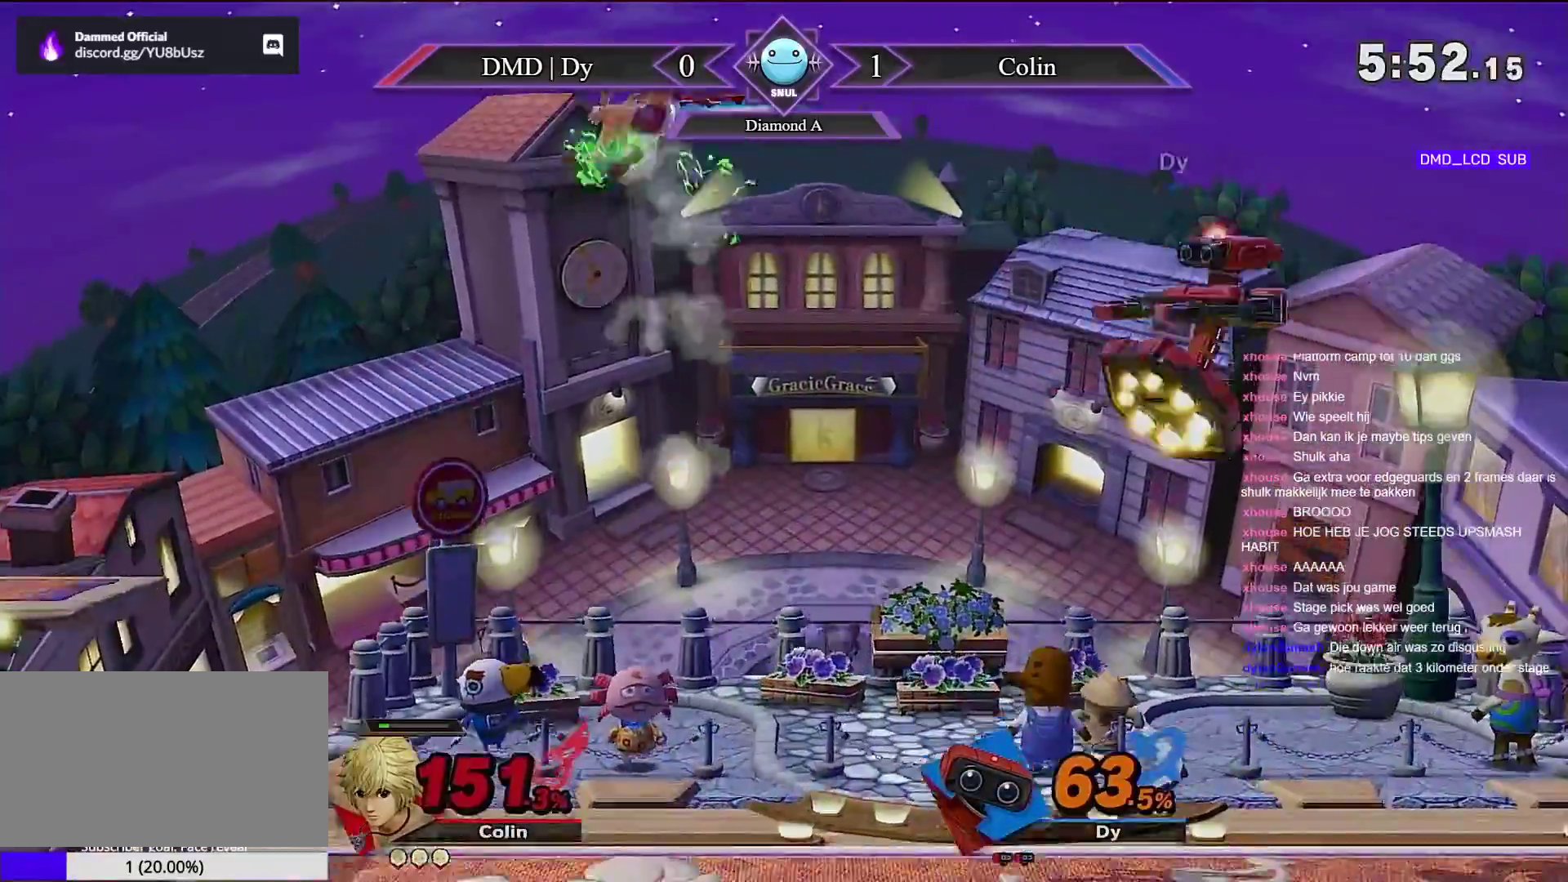
{"dt_ms": 500, "buttons": ["B"], "left_stick": "center", "right_stick": "center", "events": [[33, "left_stick", "up-left"], [150, "left_stick", "down"], [283, "A", "up"], [400, "left_stick", "center"], [467, "B", "down"]]}
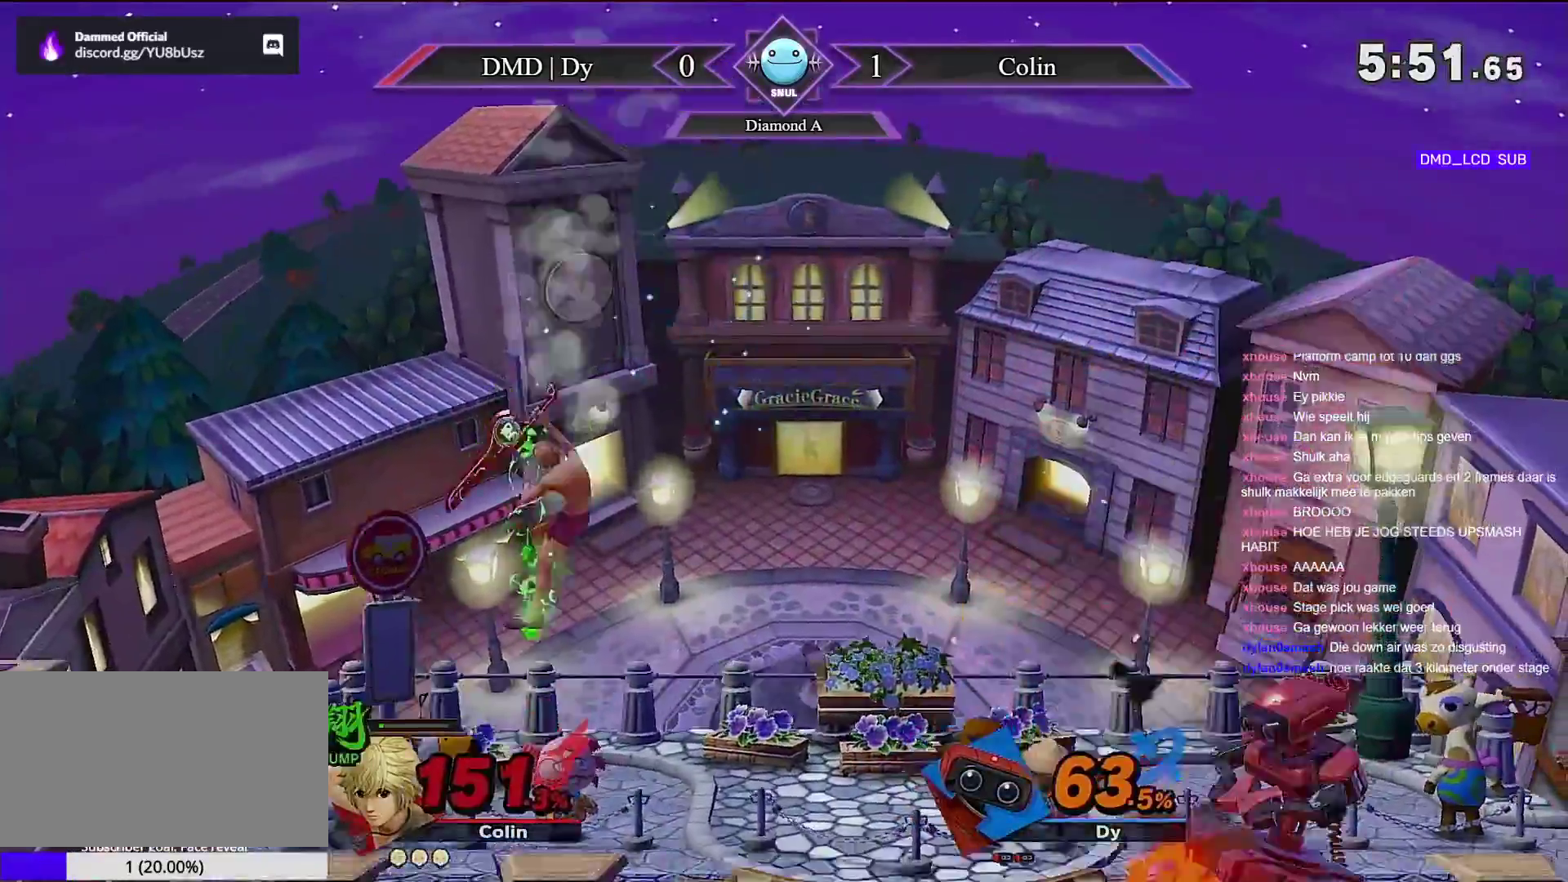
{"dt_ms": 500, "buttons": [], "left_stick": "up-left", "right_stick": "center", "events": [[33, "right_stick", "up"], [100, "right_stick", "center"], [150, "B", "up"], [183, "left_stick", "up-left"]]}
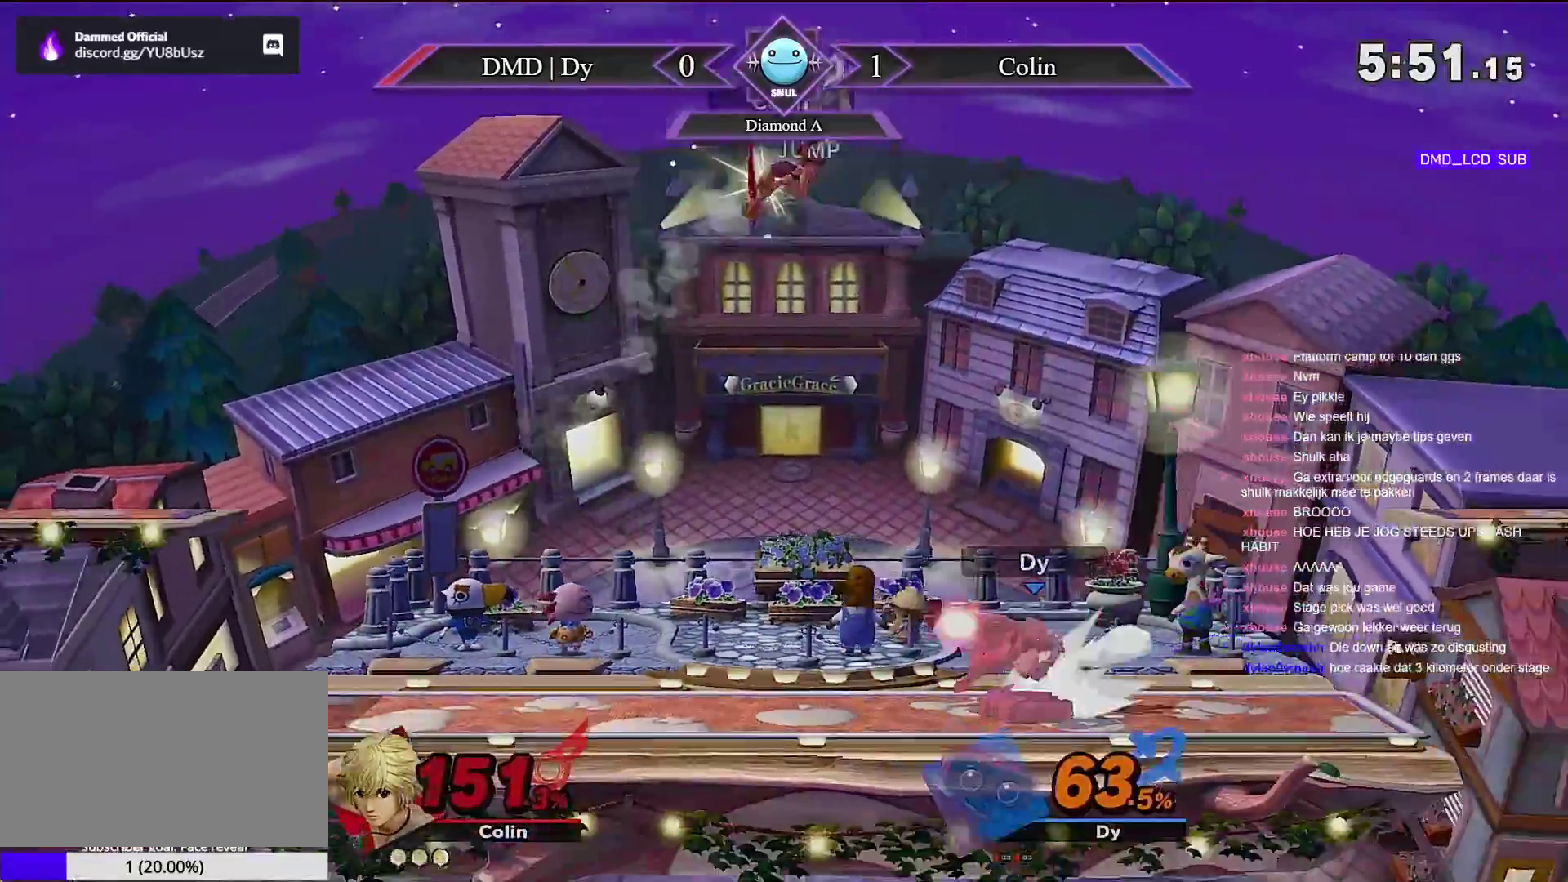
{"dt_ms": 500, "buttons": [], "left_stick": "center", "right_stick": "center", "events": [[150, "left_stick", "center"]]}
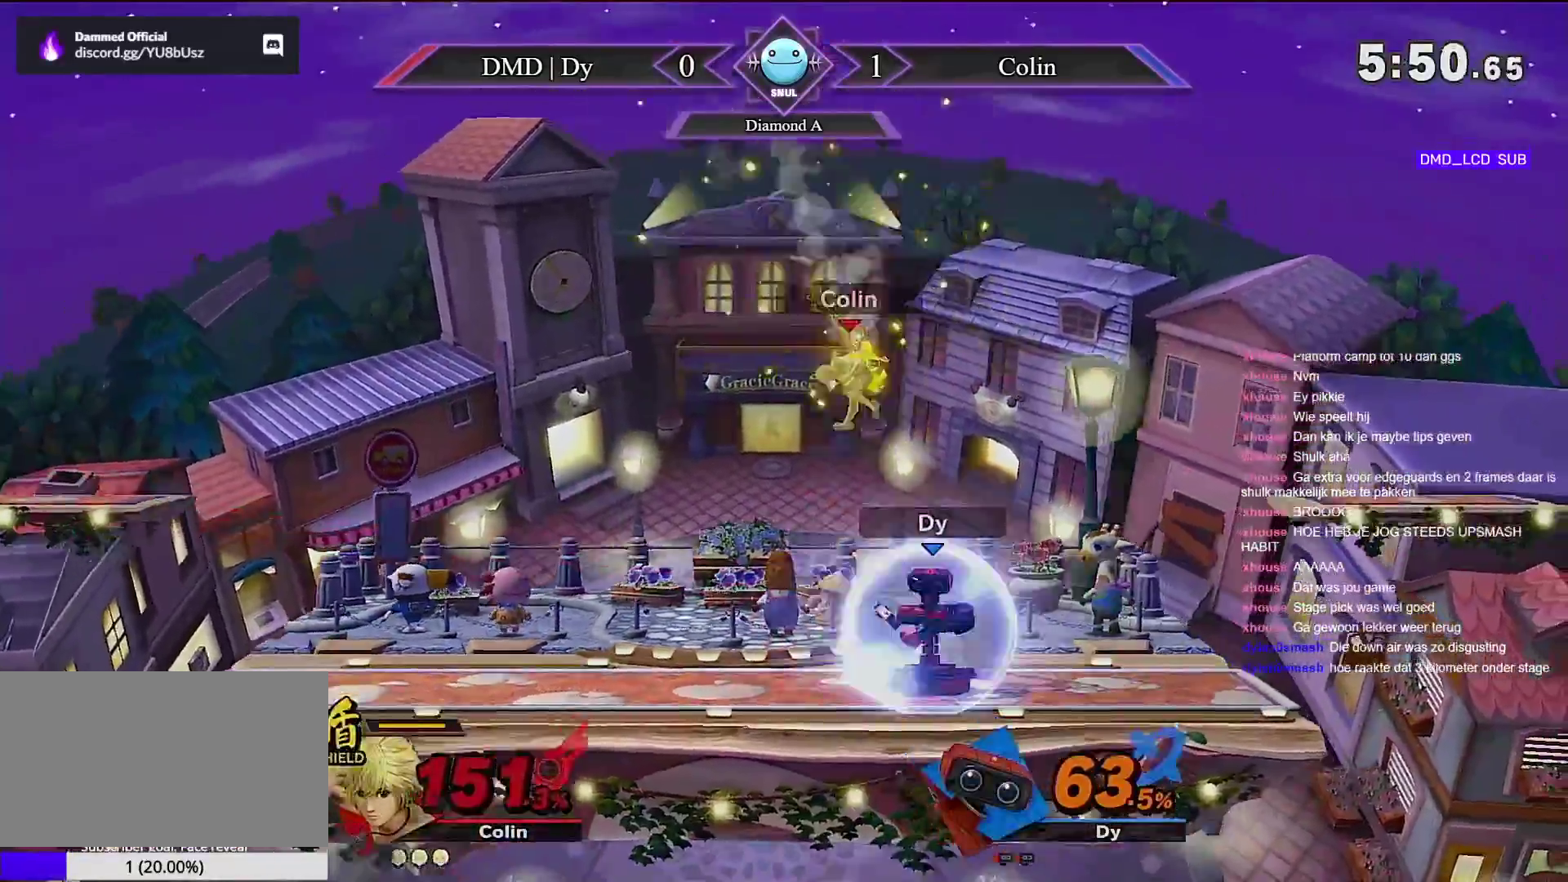
{"dt_ms": 500, "buttons": ["A", "Y"], "left_stick": "up-left", "right_stick": "center", "events": [[100, "DPAD_DOWN", "down"], [117, "left_stick", "up"], [150, "A", "down"], [183, "Y", "down"], [200, "DPAD_DOWN", "up"], [467, "left_stick", "up-left"]]}
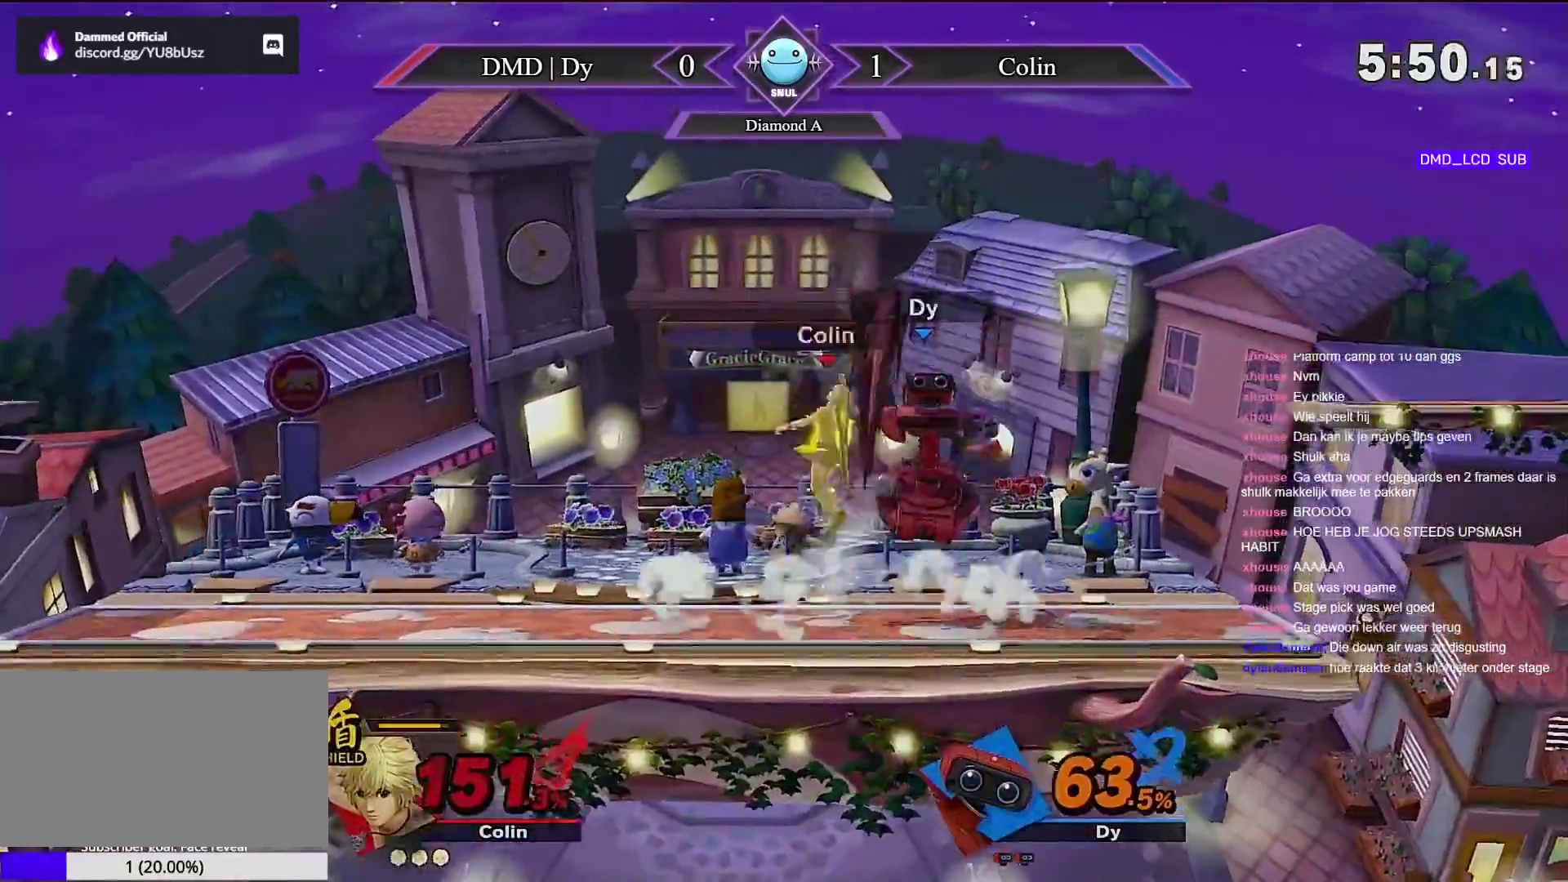
{"dt_ms": 500, "buttons": [], "left_stick": "left", "right_stick": "center", "events": [[150, "left_stick", "down-left"], [183, "DPAD_DOWN", "down"], [200, "DPAD_DOWN", "up"], [217, "Y", "up"], [250, "A", "up"], [450, "left_stick", "left"]]}
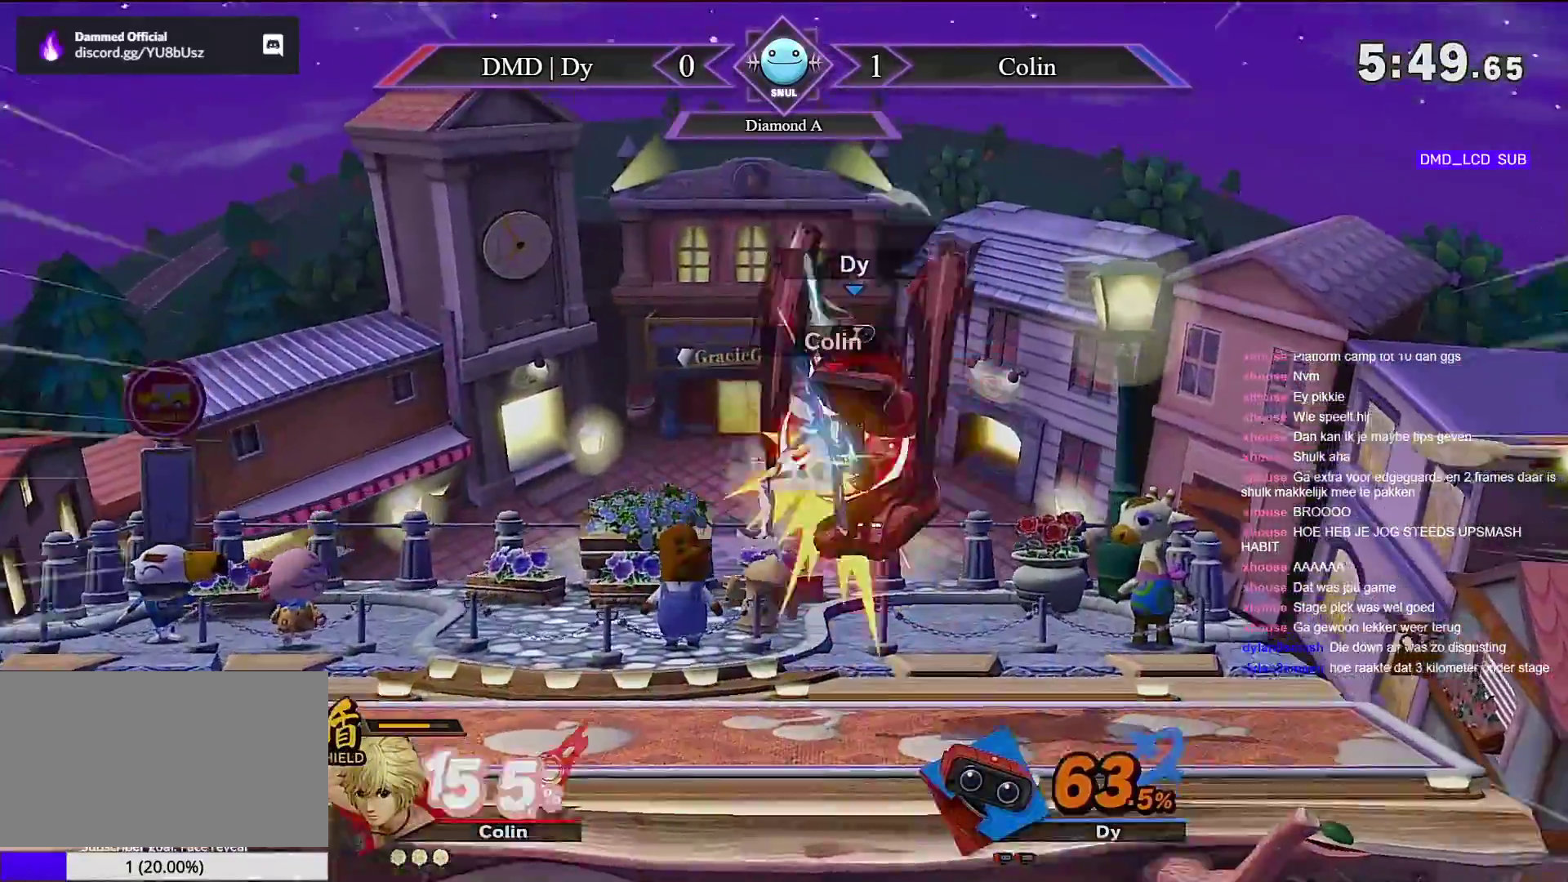
{"dt_ms": 1000, "buttons": [], "left_stick": "up", "right_stick": "center"}
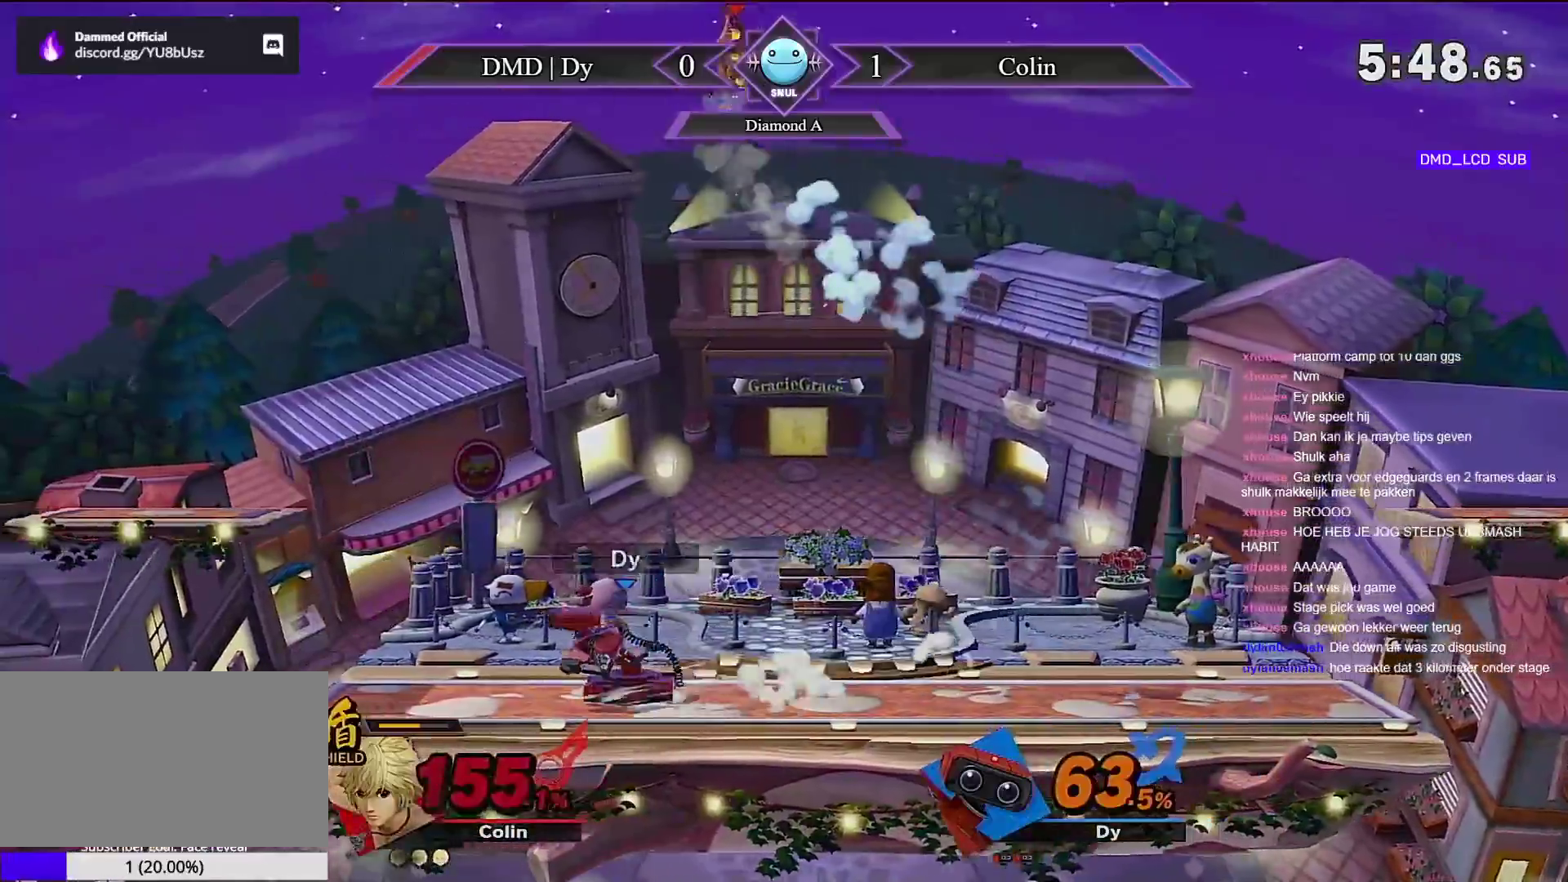
{"dt_ms": 500, "buttons": [], "left_stick": "right", "right_stick": "center", "events": [[83, "left_stick", "center"], [150, "left_stick", "right"]]}
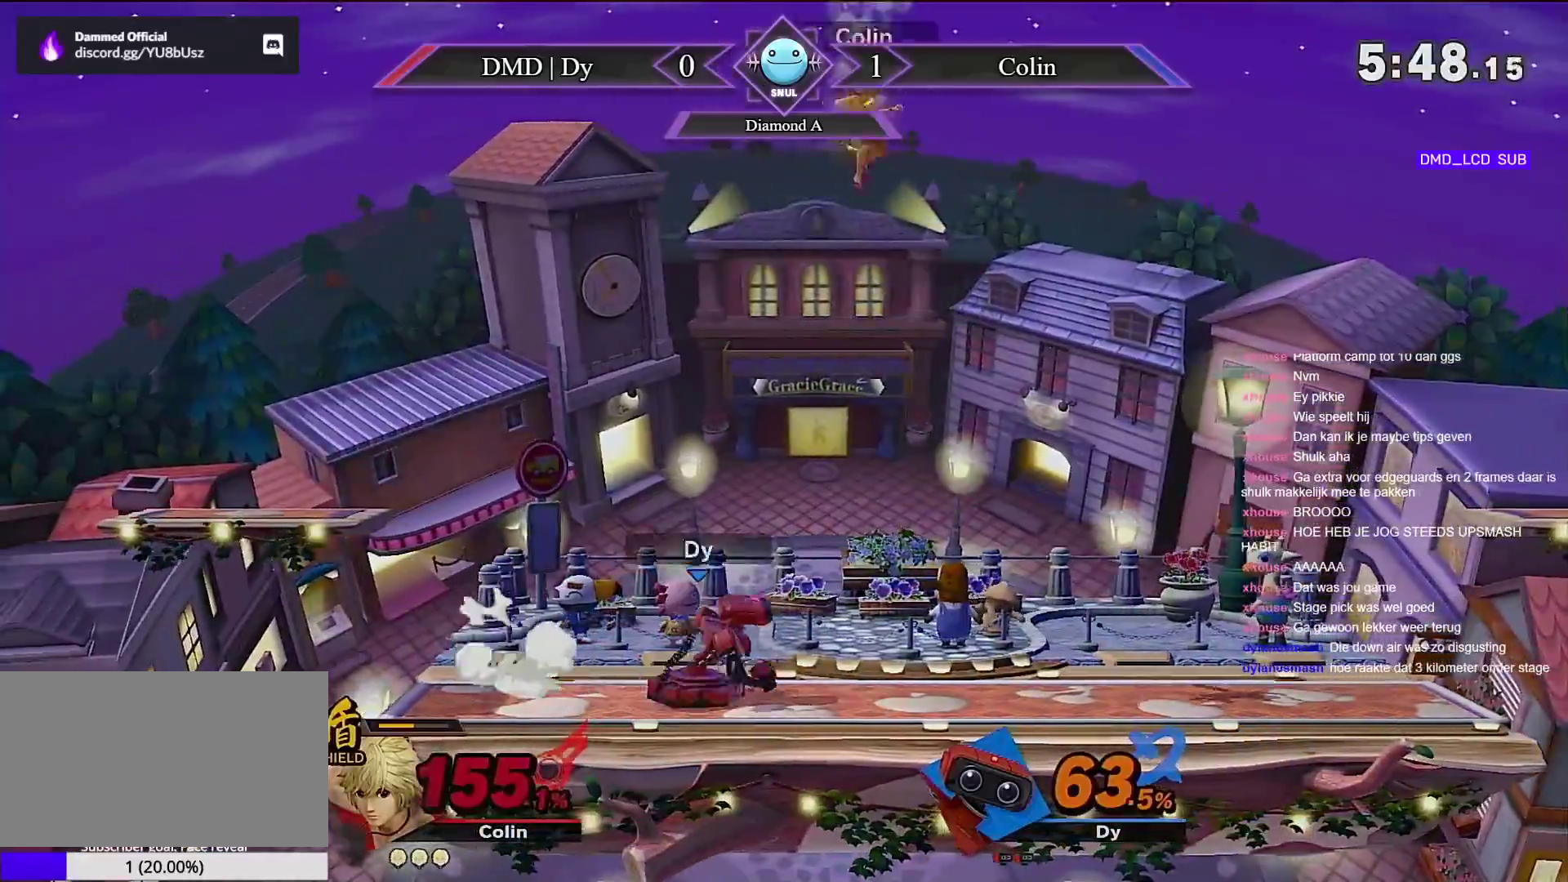
{"dt_ms": 500, "buttons": [], "left_stick": "left", "right_stick": "center", "events": [[317, "left_stick", "center"], [400, "left_stick", "left"]]}
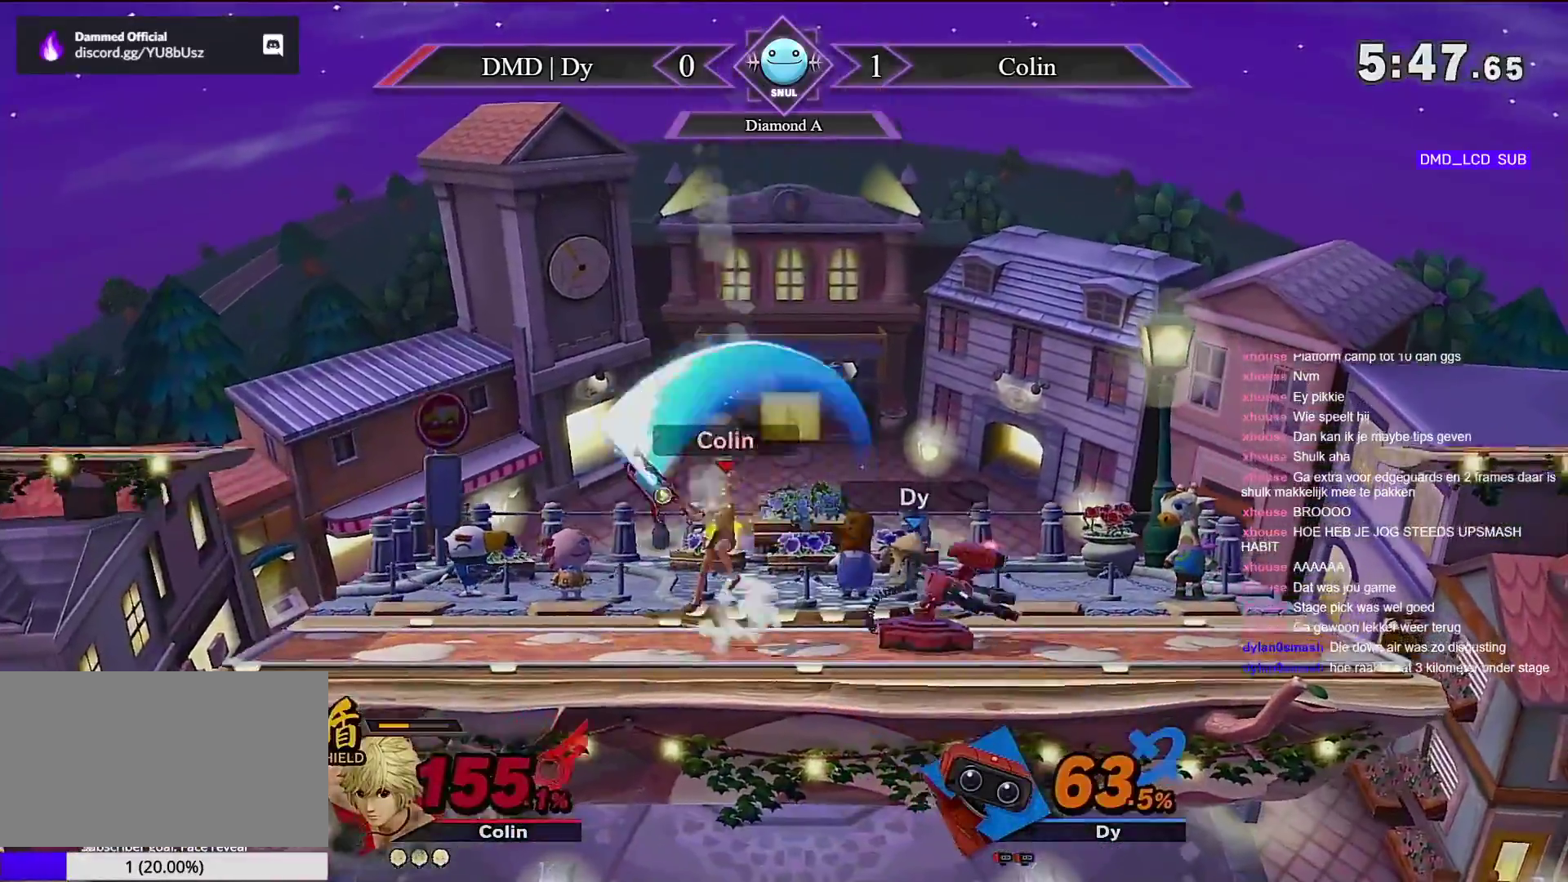
{"dt_ms": 500, "buttons": [], "left_stick": "center", "right_stick": "center", "events": [[50, "DPAD_DOWN", "down"], [67, "R1", "down"], [100, "left_stick", "center"], [133, "DPAD_DOWN", "up"], [350, "R1", "up"]]}